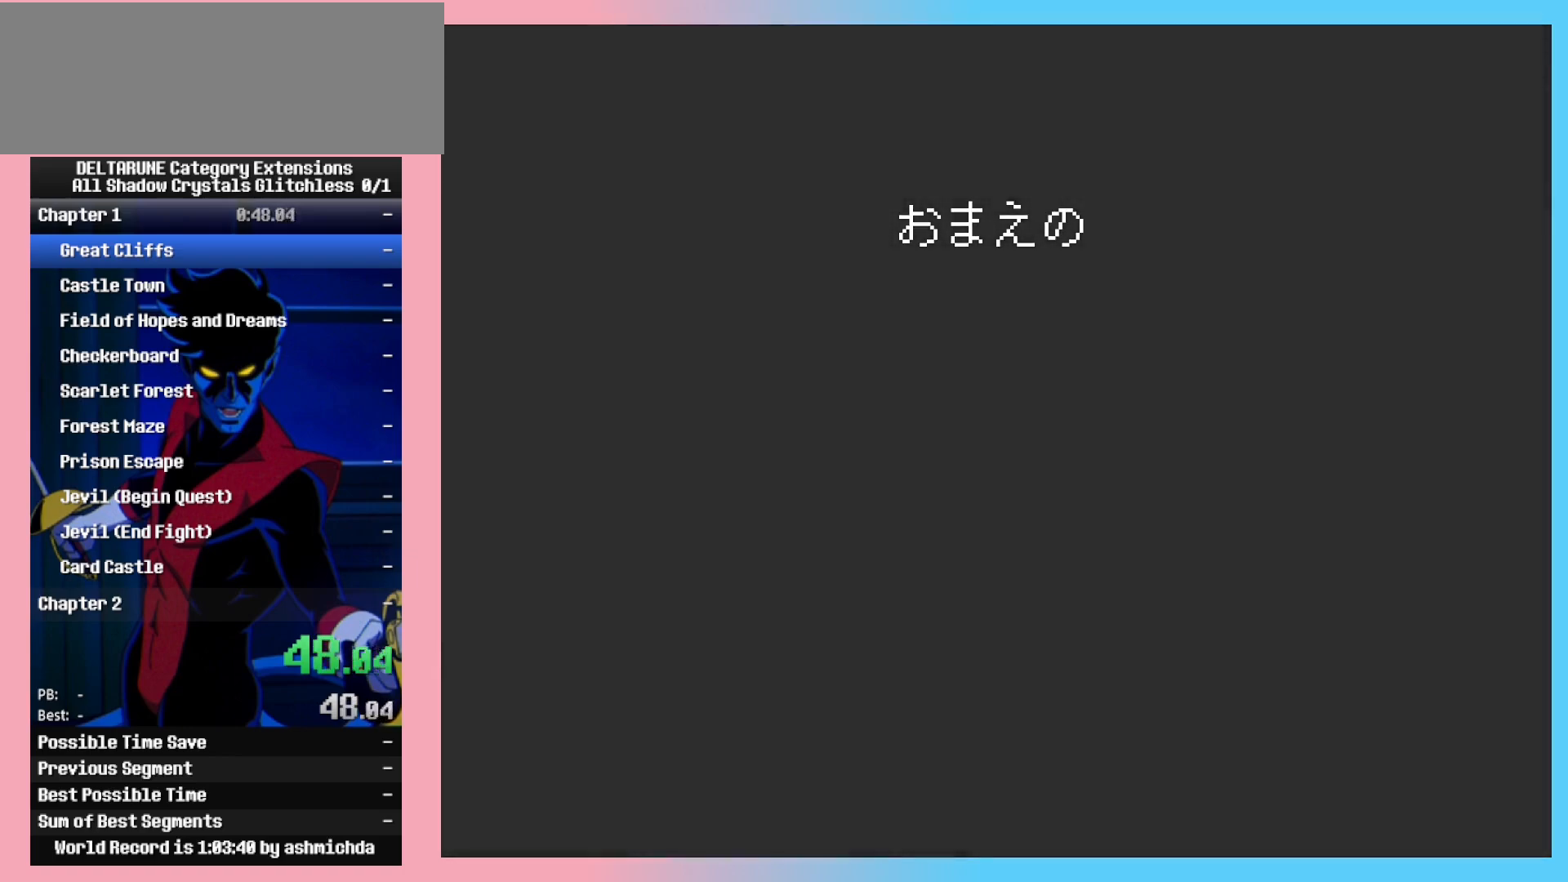
Gameplay with keyboard; each line is a JSON object with the keys held at the frame after it. "events" lists presses ("down") and releases ("up") of "c", "ctrl_l", "ctrl_r", "down", "left", "return", "right", "shift_l", "shift_r", "space", "up", "x" and "z" between this image and that frame as [ms after this image, input, new state], when the widget could be followed in between. No other keys are recorded. Mouse input is not recorded.
{"keys": ["ctrl_l", "ctrl_r", "shift_l", "shift_r"], "events": []}
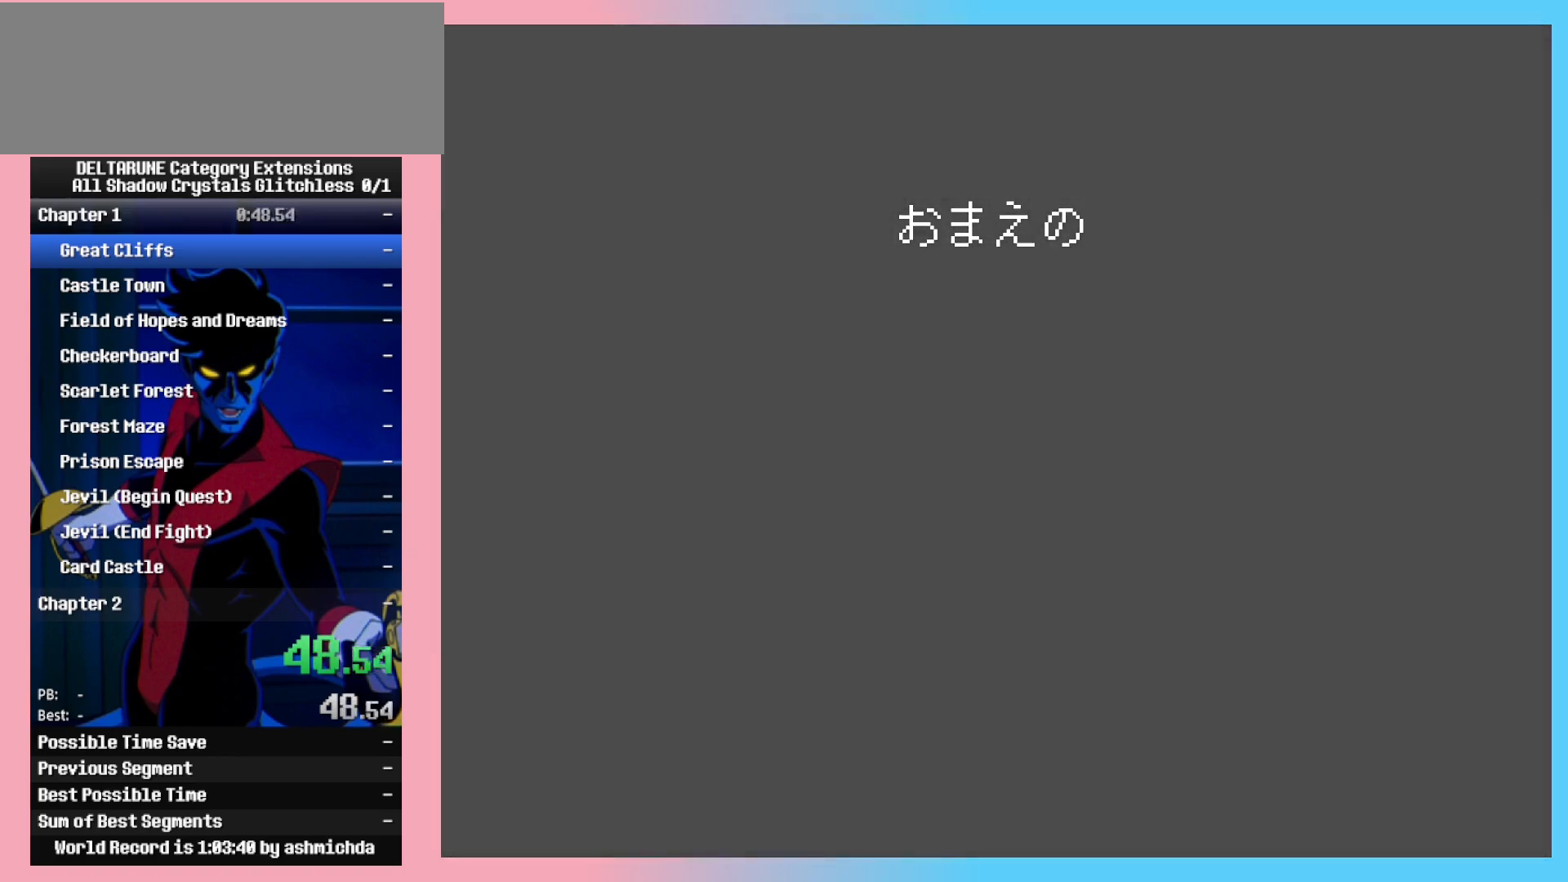
{"keys": ["ctrl_l", "ctrl_r", "shift_l", "shift_r"], "events": []}
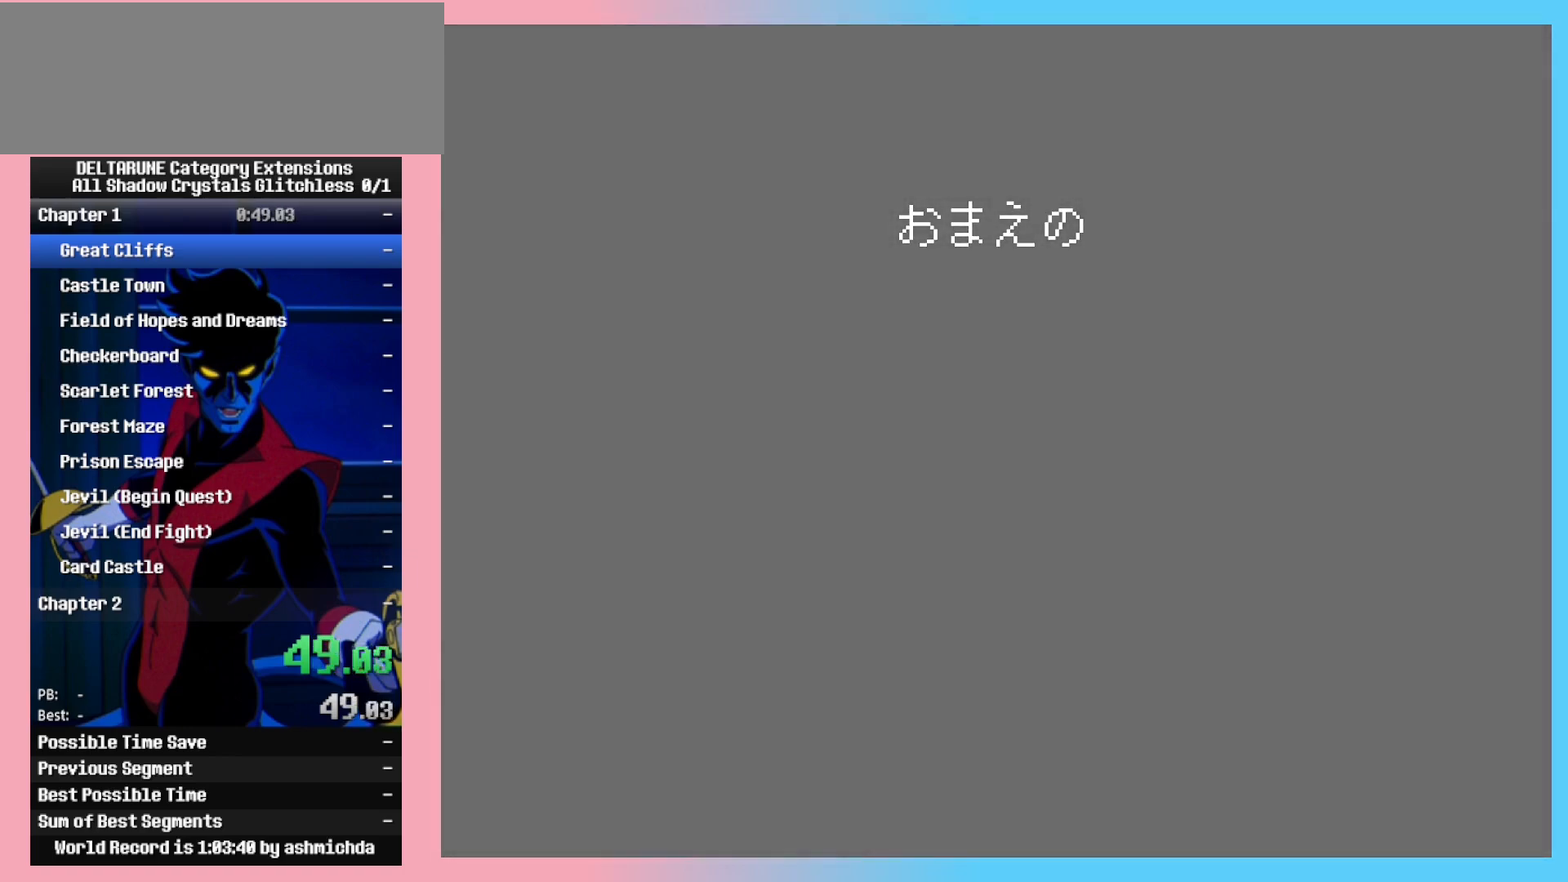
{"keys": ["ctrl_l", "ctrl_r", "shift_l", "shift_r", "z"], "events": [[17, "return", "down"], [117, "return", "up"], [117, "z", "down"], [150, "z", "up"], [200, "return", "down"], [250, "z", "down"], [300, "return", "up"], [350, "return", "down"], [350, "z", "up"], [433, "return", "up"], [433, "z", "down"]]}
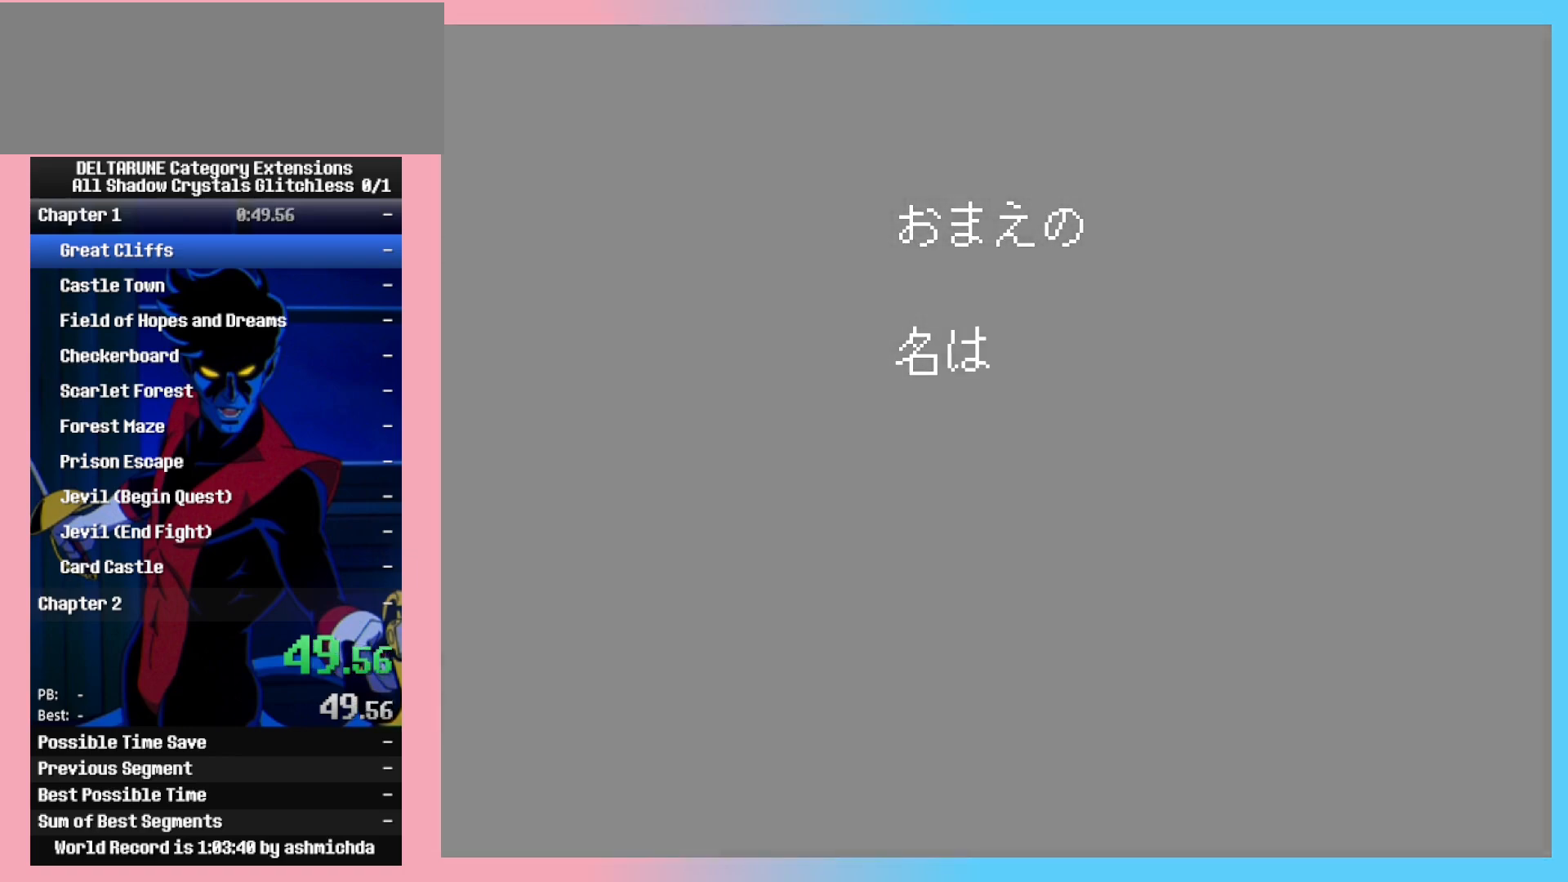
{"keys": ["ctrl_l", "ctrl_r", "shift_l", "shift_r", "z"], "events": [[33, "return", "down"], [33, "z", "up"], [83, "return", "up"], [83, "z", "down"], [167, "return", "down"], [167, "z", "up"], [267, "return", "up"], [267, "z", "down"], [350, "return", "down"], [350, "z", "up"], [450, "return", "up"], [450, "z", "down"]]}
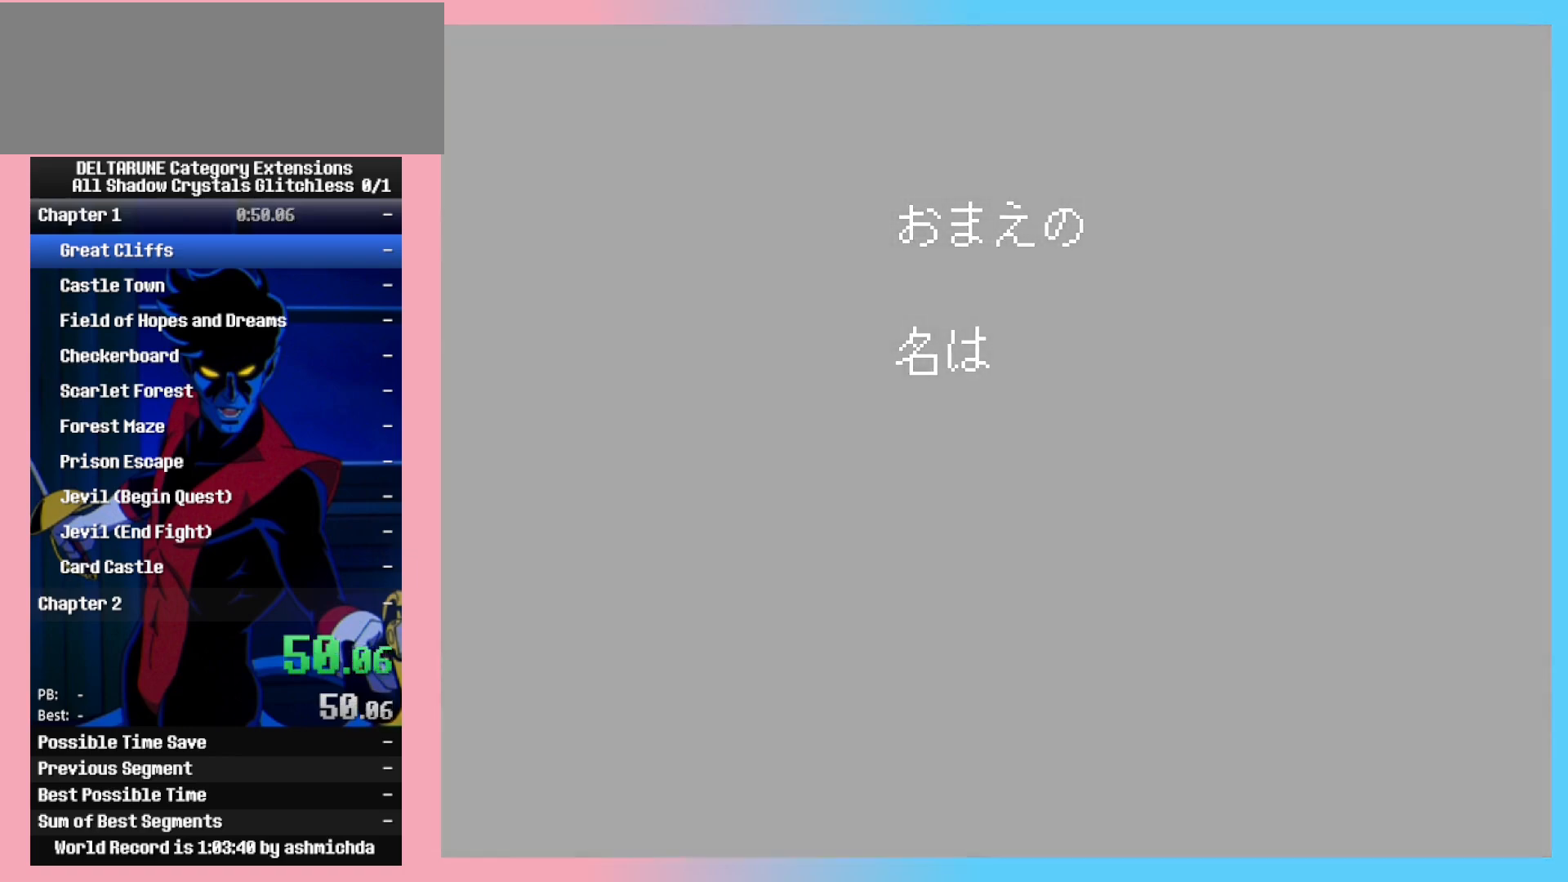
{"keys": ["ctrl_l", "ctrl_r", "shift_l", "shift_r"], "events": [[50, "return", "down"], [50, "z", "up"], [83, "return", "up"], [83, "z", "down"], [183, "return", "down"], [183, "z", "up"], [233, "return", "up"], [283, "z", "down"], [367, "z", "up"]]}
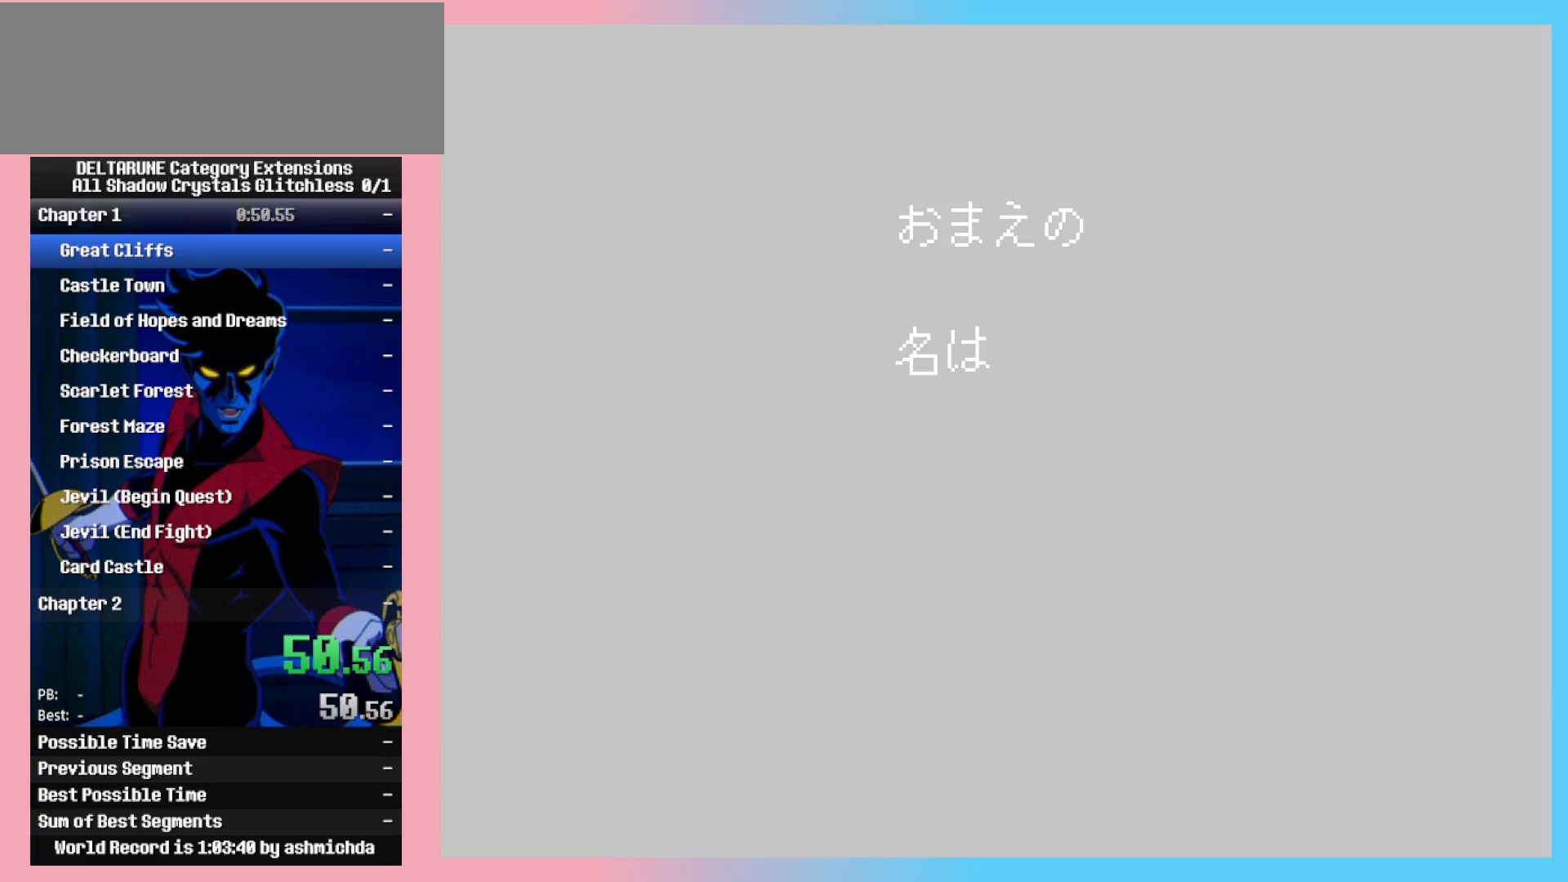
{"keys": ["ctrl_l", "ctrl_r", "return", "shift_l", "shift_r"], "events": [[250, "return", "down"], [283, "return", "up"], [283, "z", "down"], [333, "return", "down"], [383, "return", "up"], [383, "z", "up"], [433, "return", "down"], [433, "z", "down"], [483, "z", "up"]]}
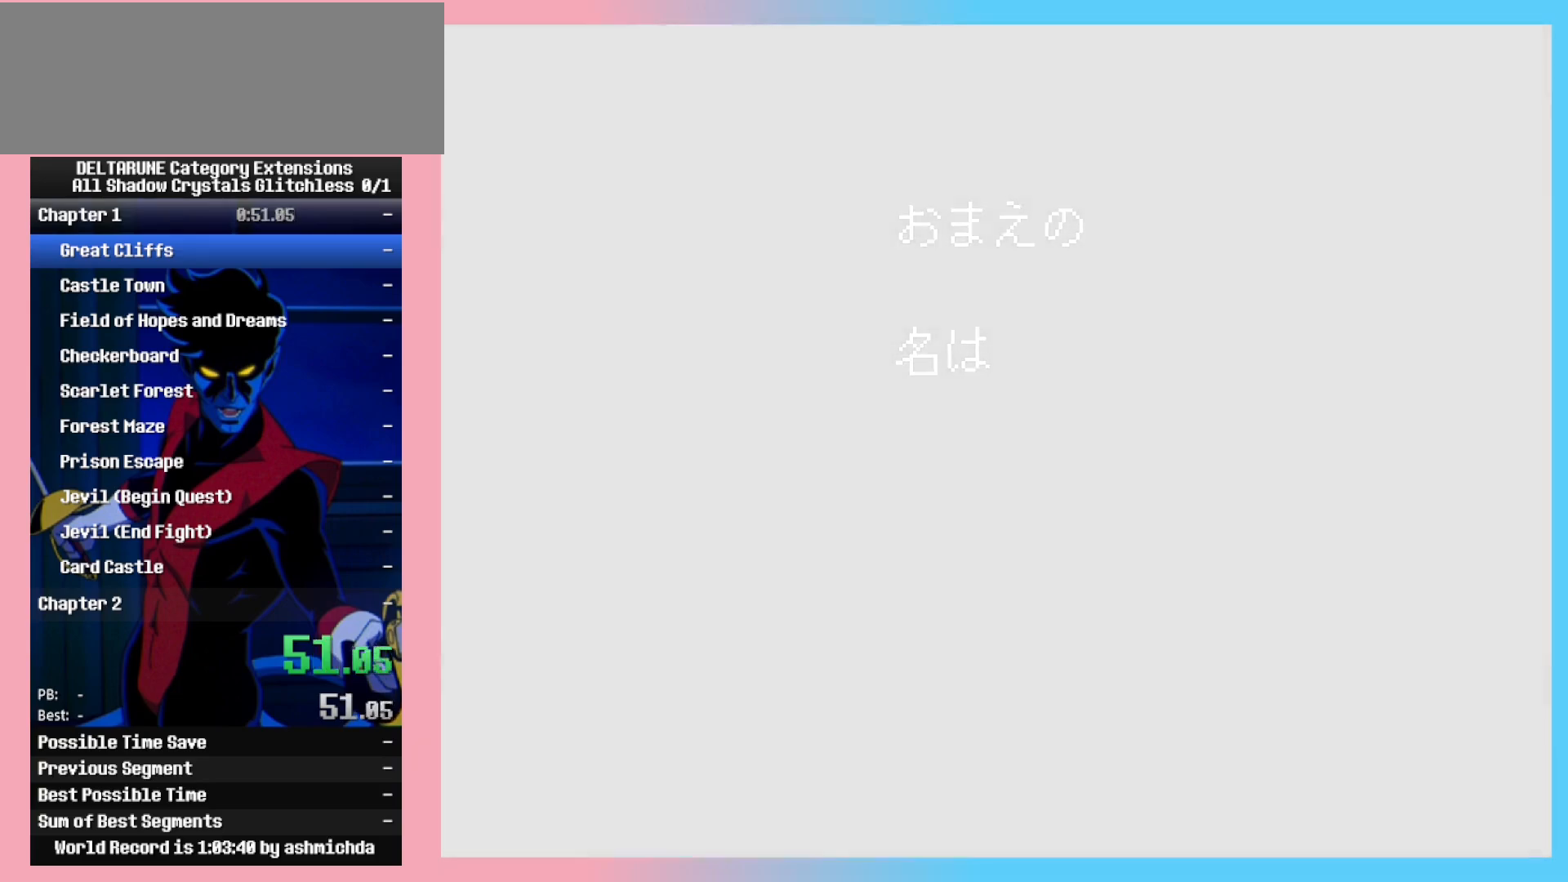
{"keys": ["ctrl_l", "ctrl_r", "return", "shift_l", "shift_r", "z"], "events": [[33, "z", "down"], [167, "z", "up"], [217, "return", "up"], [217, "z", "down"], [267, "return", "down"], [267, "z", "up"], [317, "return", "up"], [317, "z", "down"], [367, "return", "down"], [367, "z", "up"], [400, "return", "up"], [400, "z", "down"], [450, "return", "down"], [450, "z", "up"], [500, "z", "down"]]}
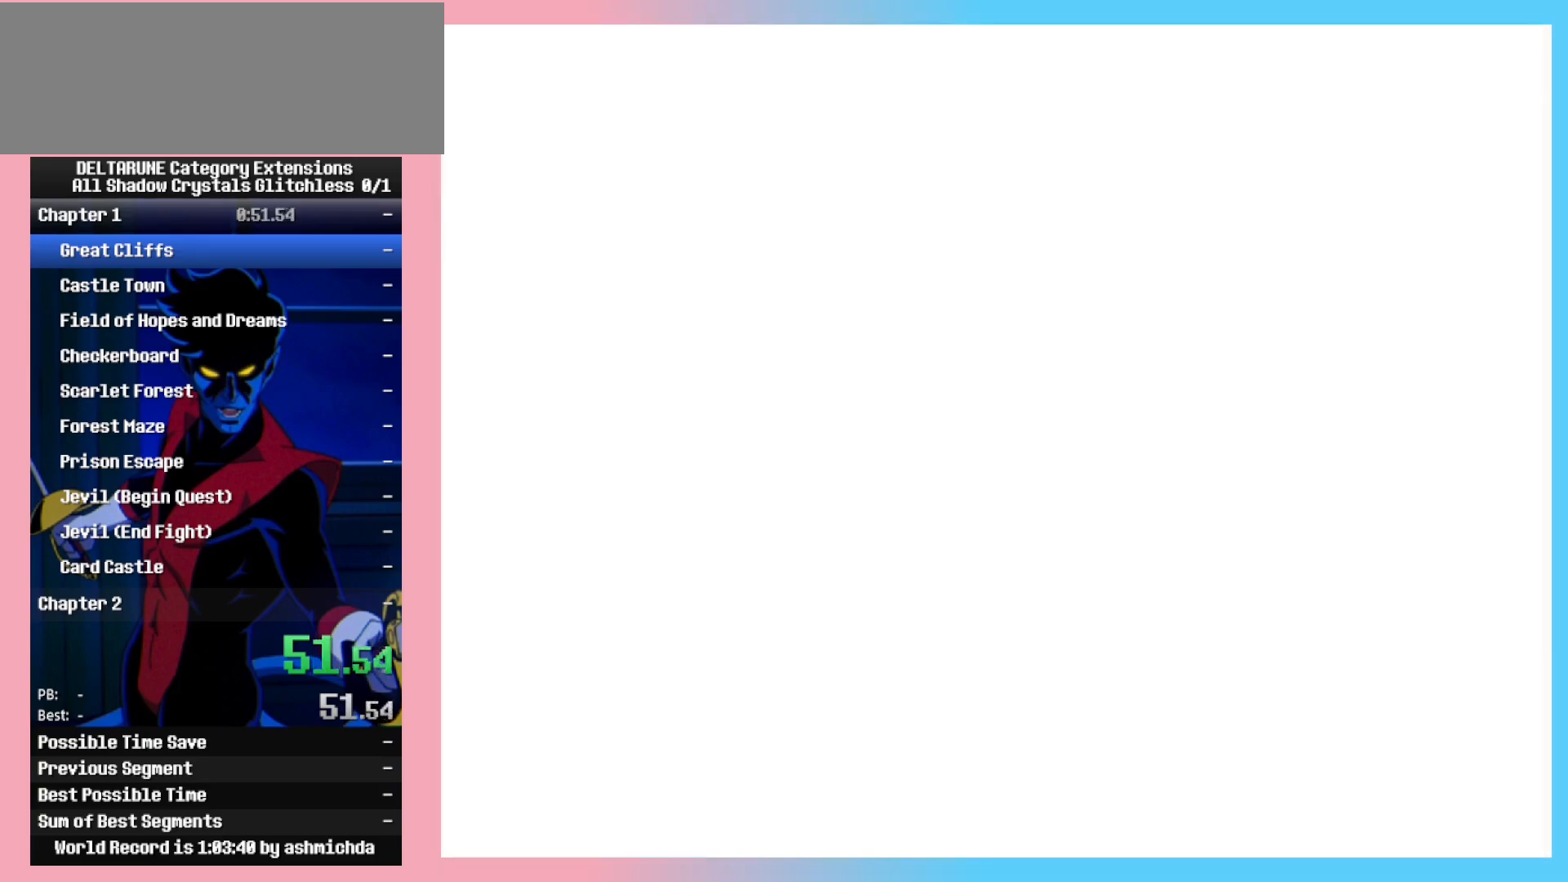
{"keys": ["ctrl_l", "ctrl_r", "shift_l", "shift_r"], "events": [[50, "return", "up"], [50, "z", "up"], [83, "return", "down"], [83, "z", "down"], [133, "return", "up"], [133, "z", "up"], [183, "return", "down"], [183, "z", "down"], [233, "return", "up"], [233, "z", "up"]]}
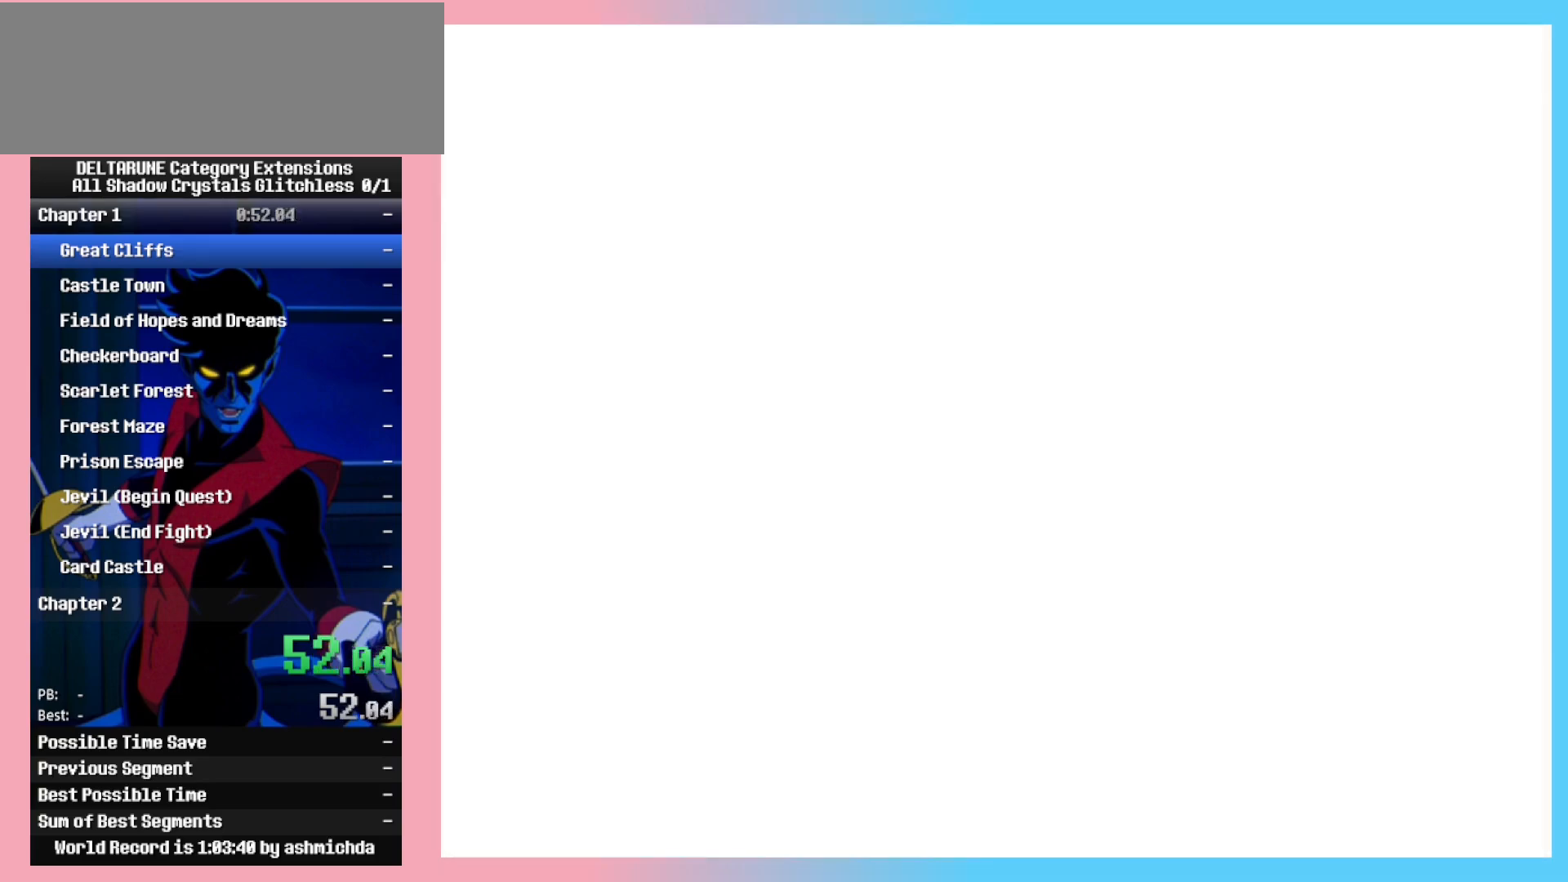
{"keys": ["ctrl_l", "ctrl_r", "shift_l", "shift_r"], "events": []}
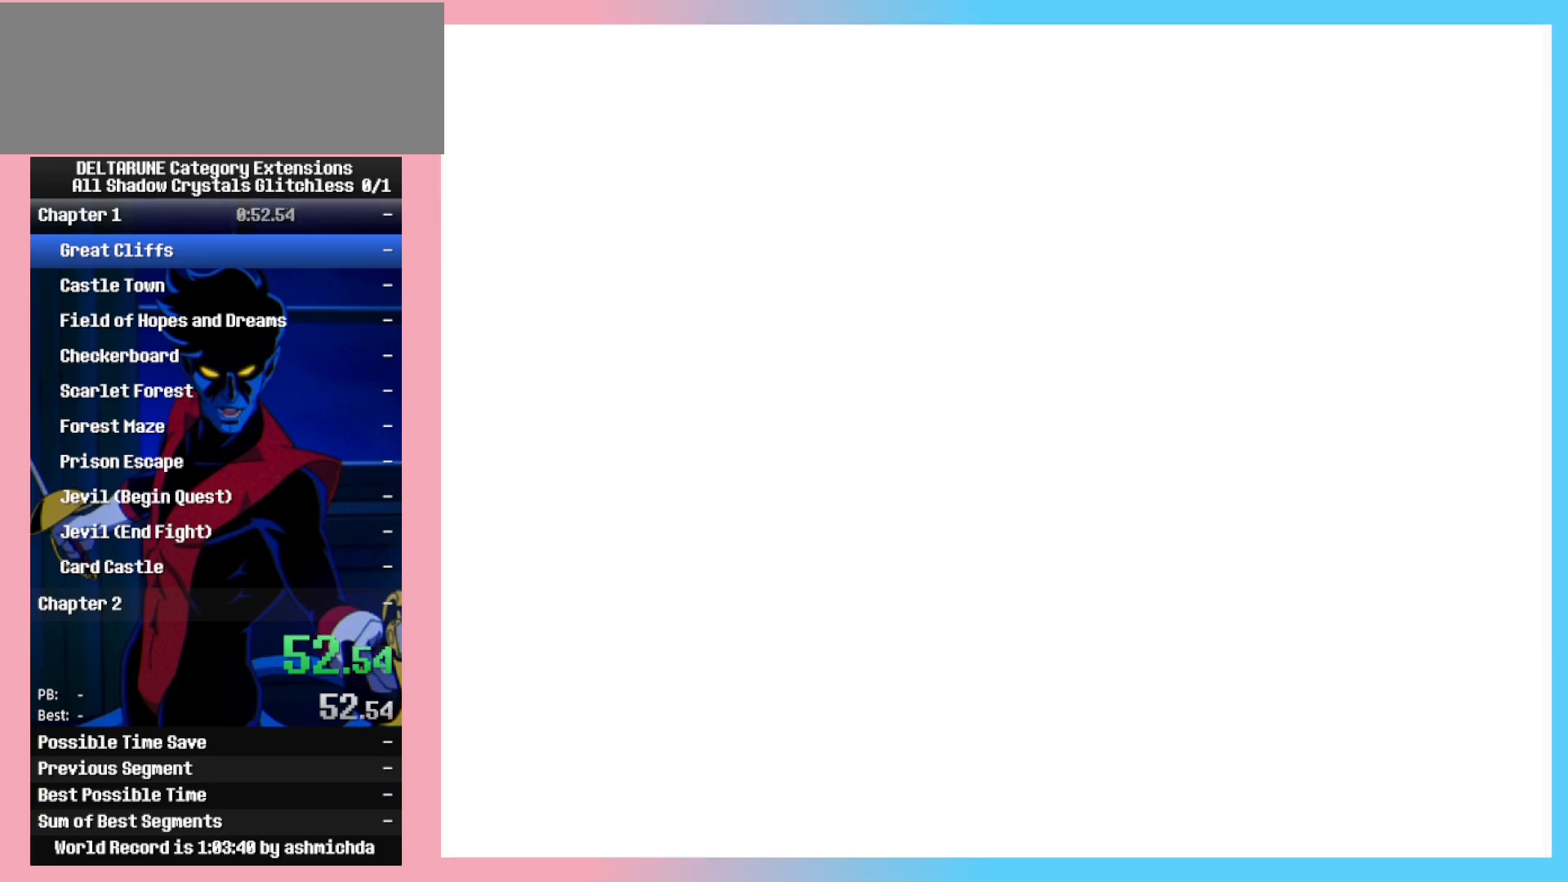
{"keys": ["ctrl_l", "ctrl_r", "shift_l", "shift_r"], "events": []}
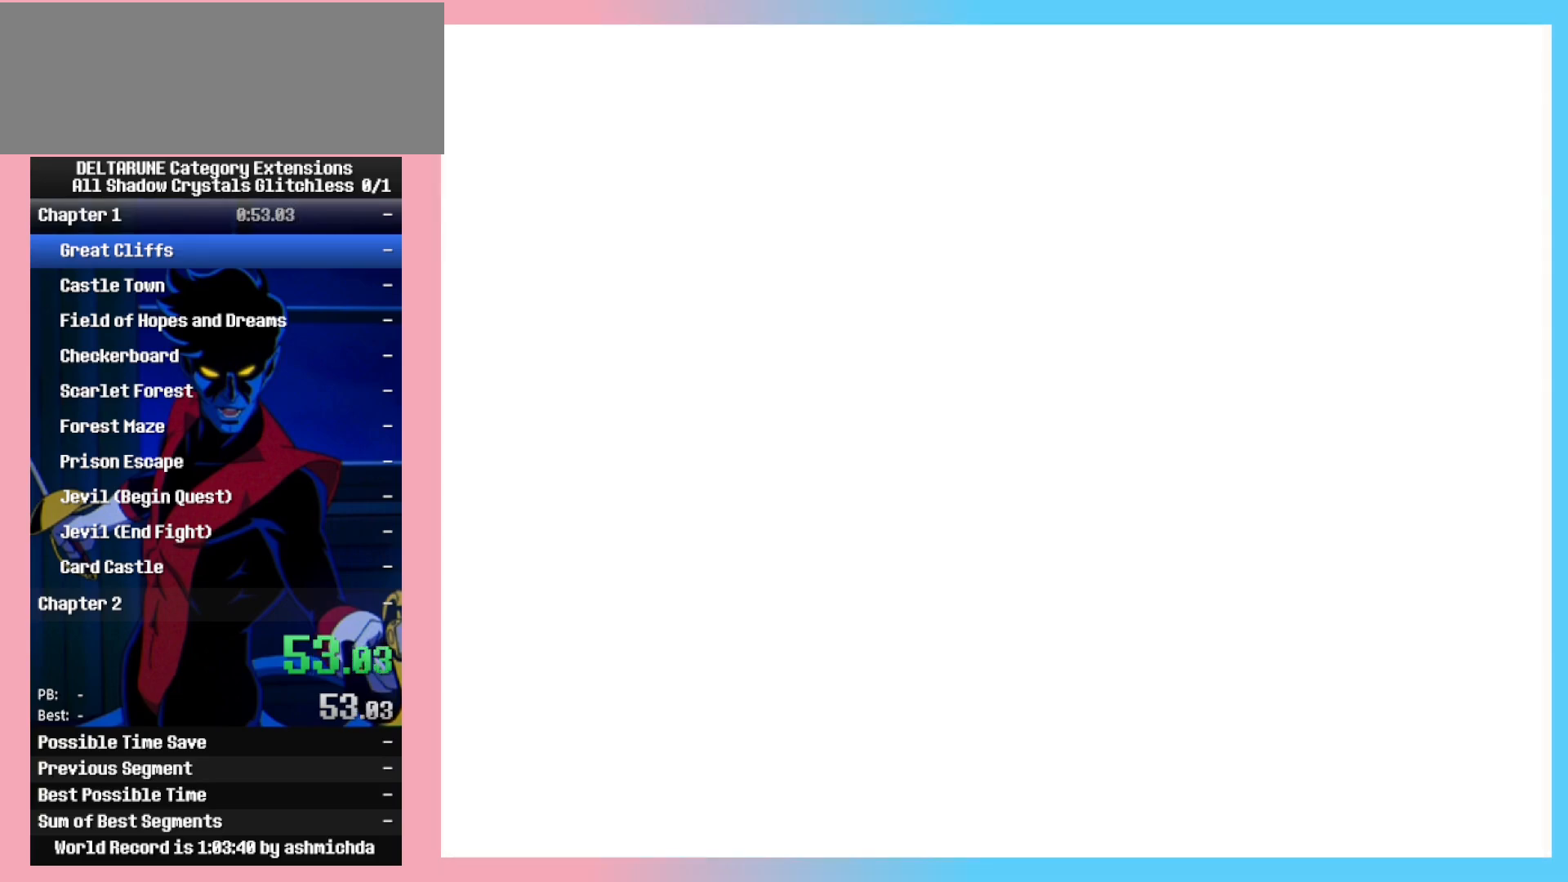
{"keys": ["ctrl_l", "ctrl_r", "return", "shift_l", "shift_r", "z"], "events": [[100, "return", "down"], [133, "return", "up"], [133, "z", "down"], [183, "return", "down"], [183, "z", "up"], [233, "z", "down"], [283, "return", "up"], [283, "z", "up"], [333, "return", "down"], [333, "z", "down"], [367, "return", "up"], [367, "z", "up"], [417, "return", "down"], [417, "z", "down"]]}
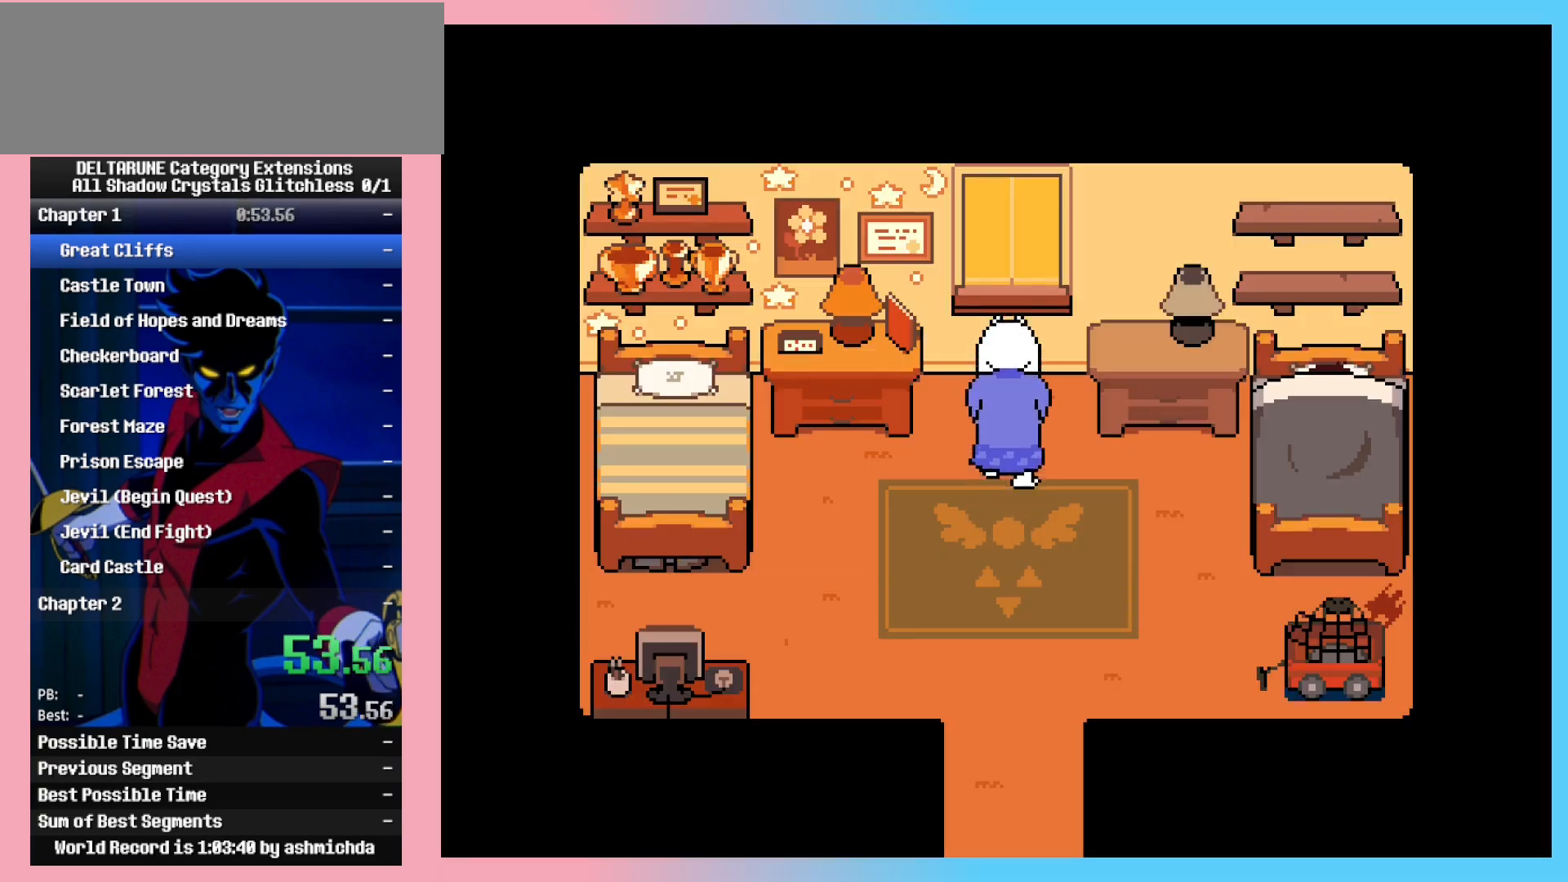
{"keys": ["ctrl_l", "ctrl_r", "shift_l", "shift_r"], "events": [[17, "return", "up"], [100, "z", "up"]]}
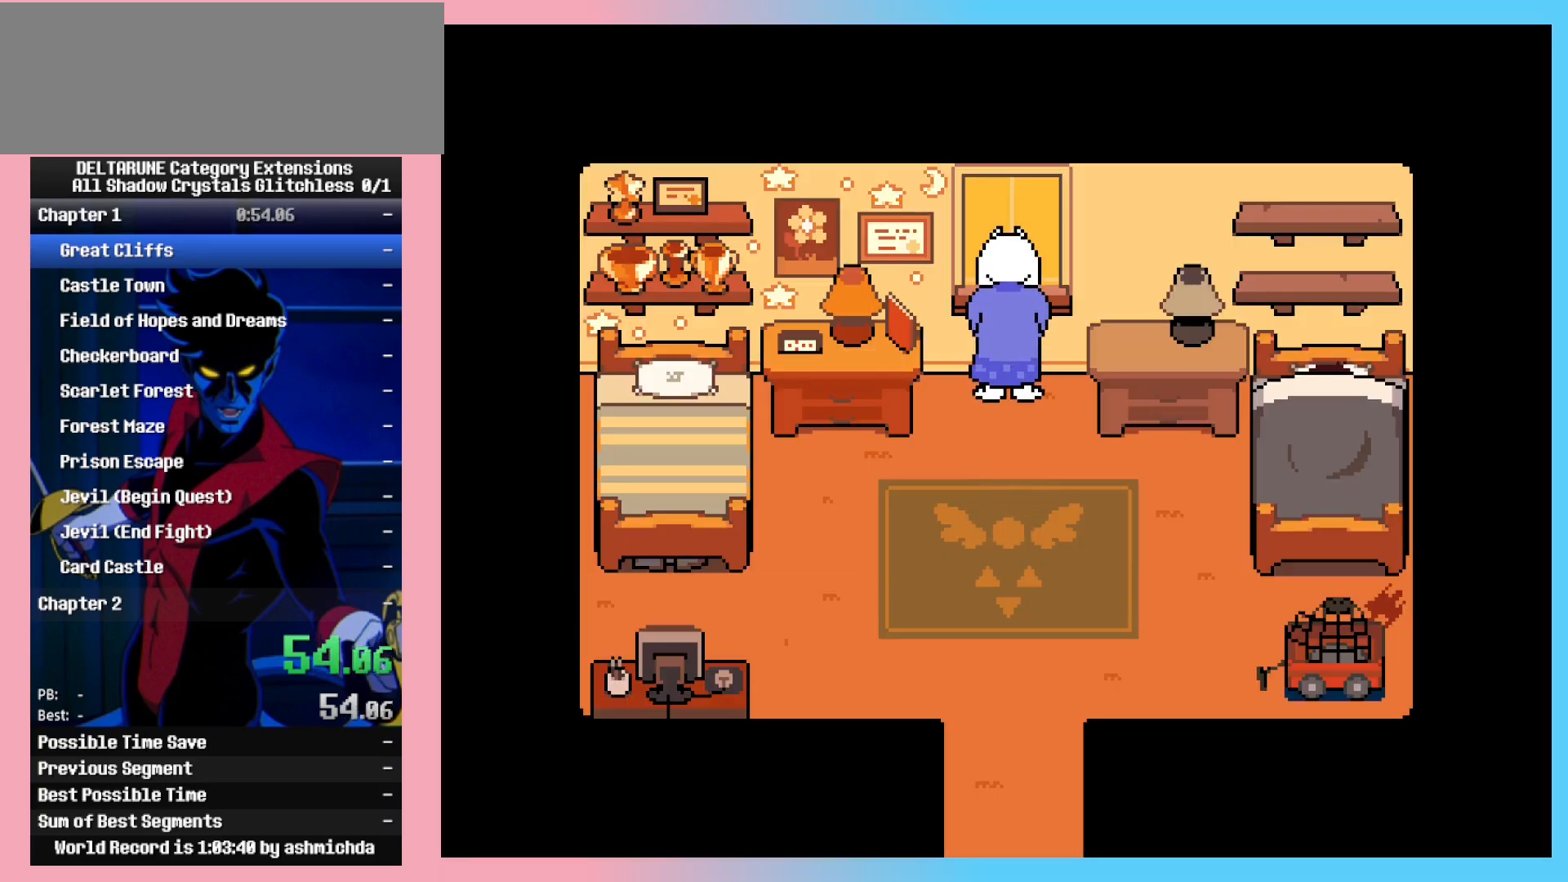
{"keys": ["ctrl_l", "ctrl_r", "shift_l", "shift_r"], "events": []}
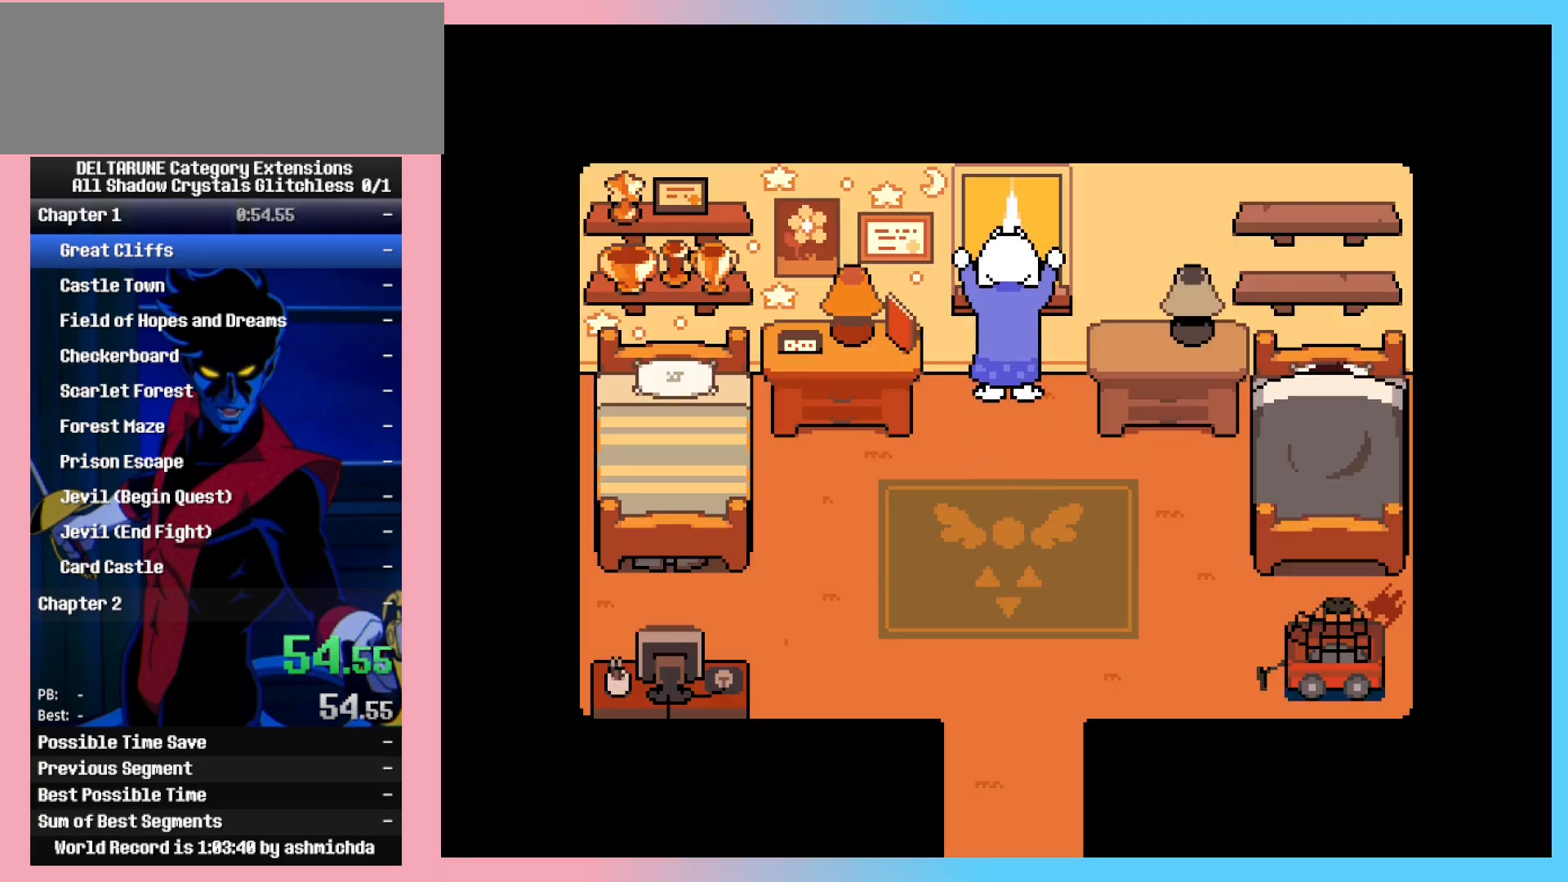
{"keys": ["ctrl_l", "ctrl_r", "shift_l", "shift_r", "z"], "events": [[367, "return", "down"], [467, "return", "up"], [467, "z", "down"]]}
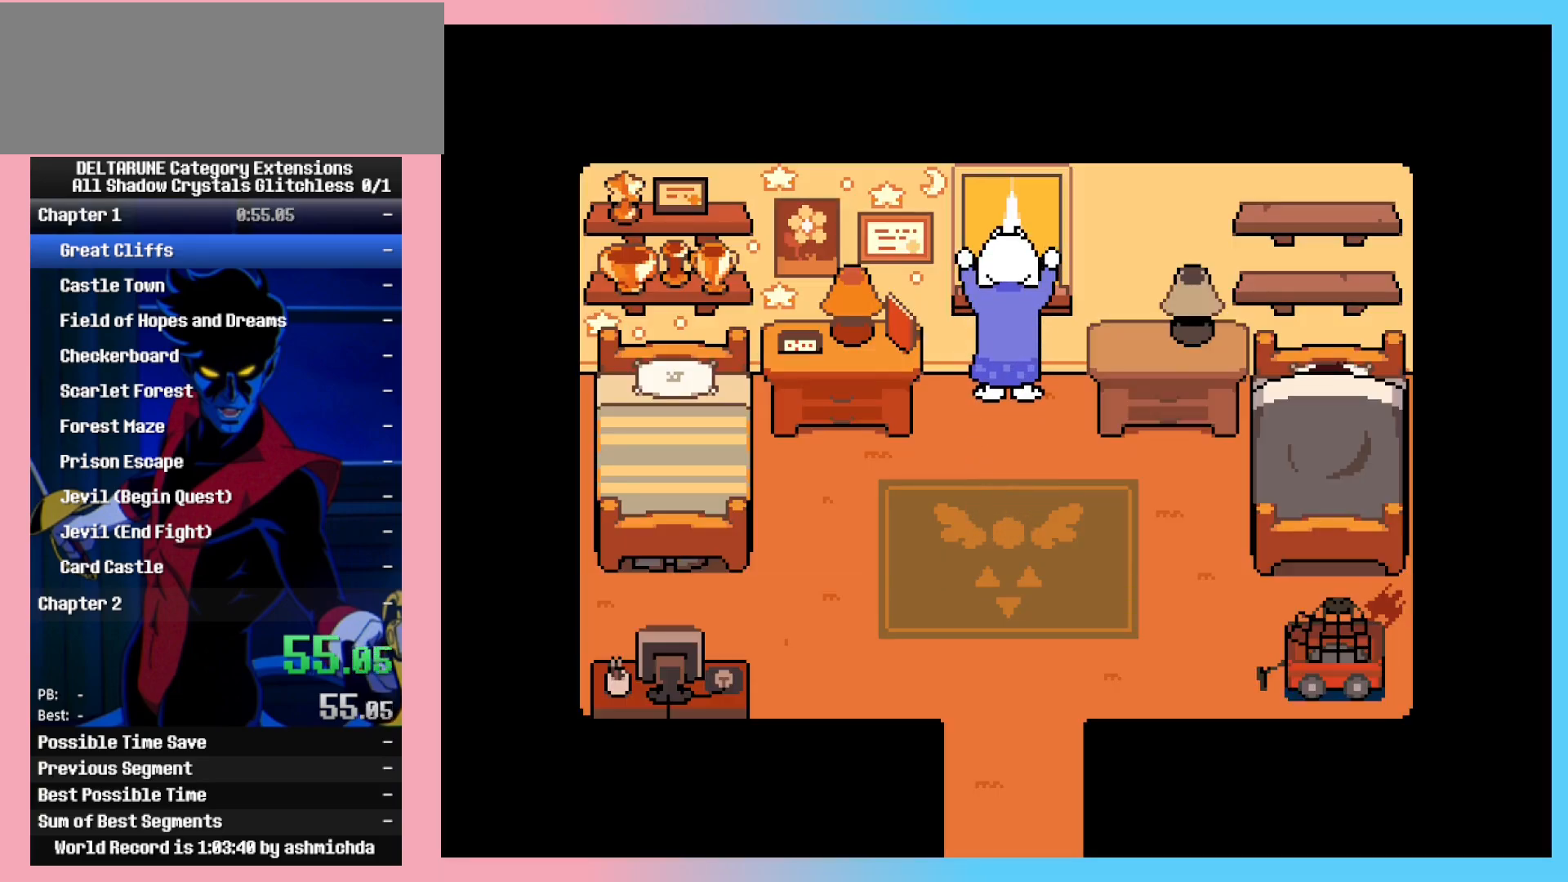
{"keys": ["ctrl_l", "ctrl_r", "shift_l", "shift_r", "z"], "events": [[17, "z", "up"], [67, "return", "down"], [100, "return", "up"], [100, "z", "down"], [200, "z", "up"], [250, "return", "down"], [250, "z", "down"], [300, "return", "up"], [333, "z", "up"], [383, "return", "down"], [433, "return", "up"], [433, "z", "down"]]}
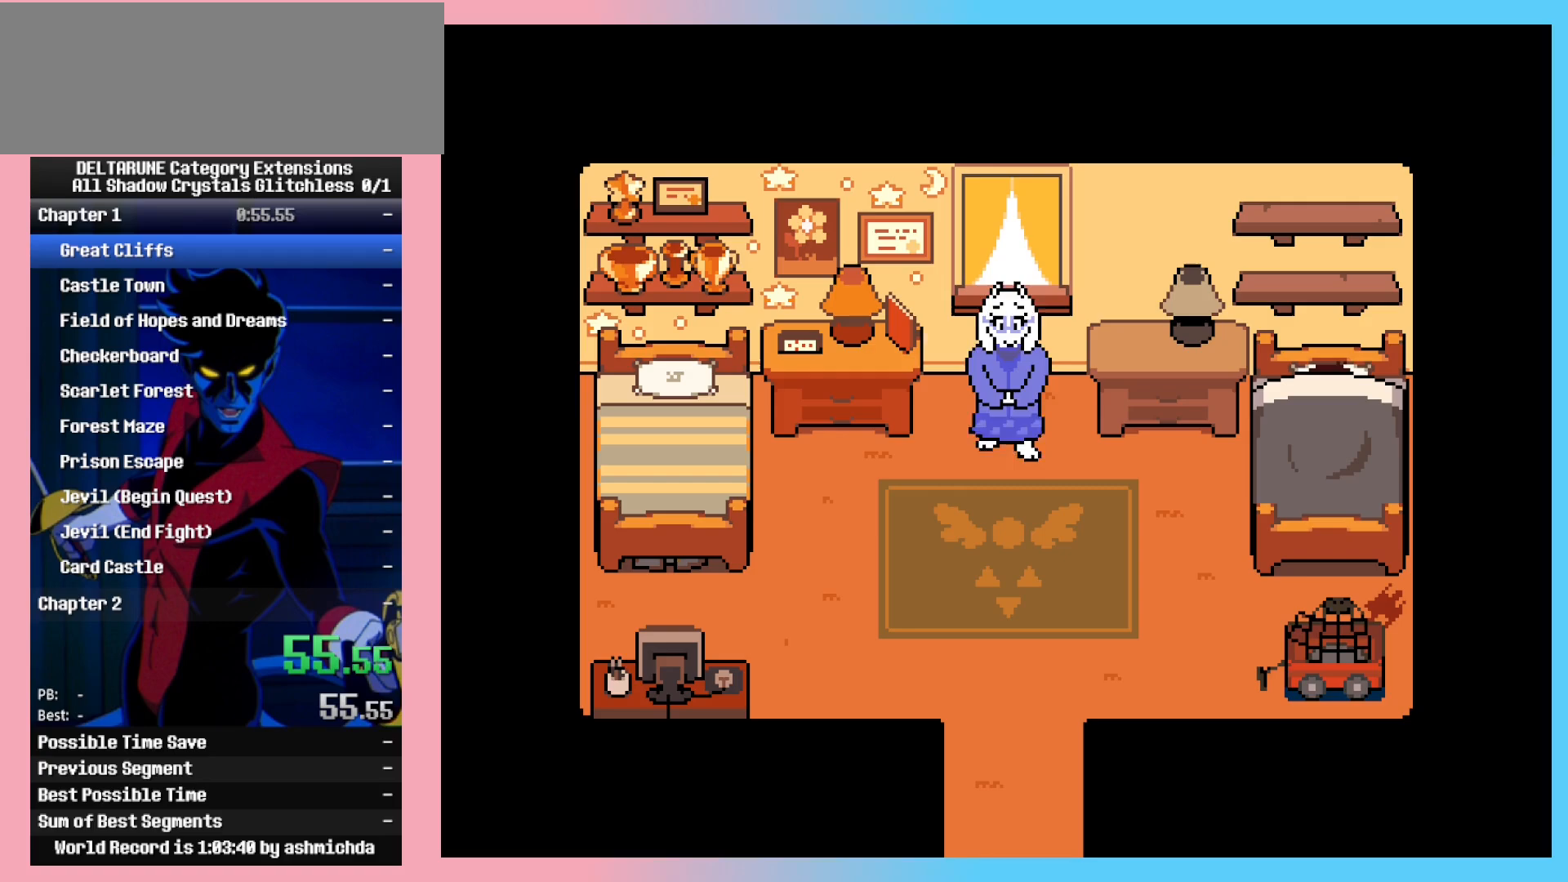
{"keys": ["ctrl_l", "ctrl_r", "shift_l", "shift_r", "z"], "events": [[33, "return", "down"], [33, "z", "up"], [83, "z", "down"], [117, "return", "up"], [167, "z", "up"], [217, "return", "down"], [267, "z", "down"], [317, "return", "up"], [350, "return", "down"], [350, "z", "up"], [450, "return", "up"], [450, "z", "down"]]}
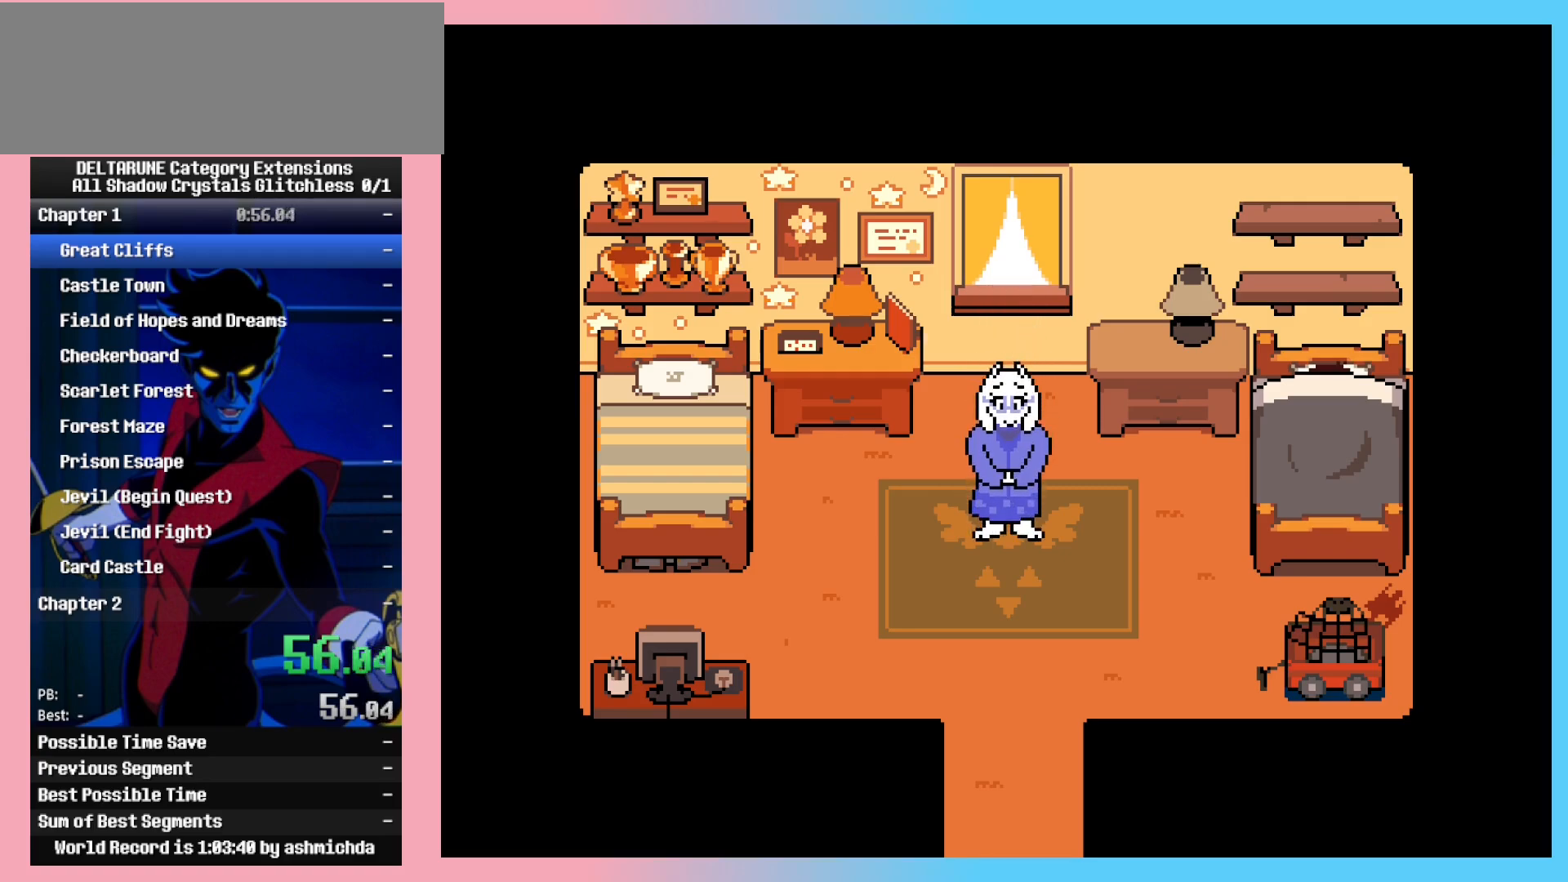
{"keys": ["ctrl_l", "ctrl_r", "shift_l", "shift_r"], "events": [[50, "return", "down"], [50, "z", "up"], [133, "return", "up"], [133, "z", "down"], [233, "return", "down"], [233, "z", "up"], [283, "return", "up"], [283, "z", "down"], [367, "return", "down"], [417, "z", "up"], [467, "return", "up"]]}
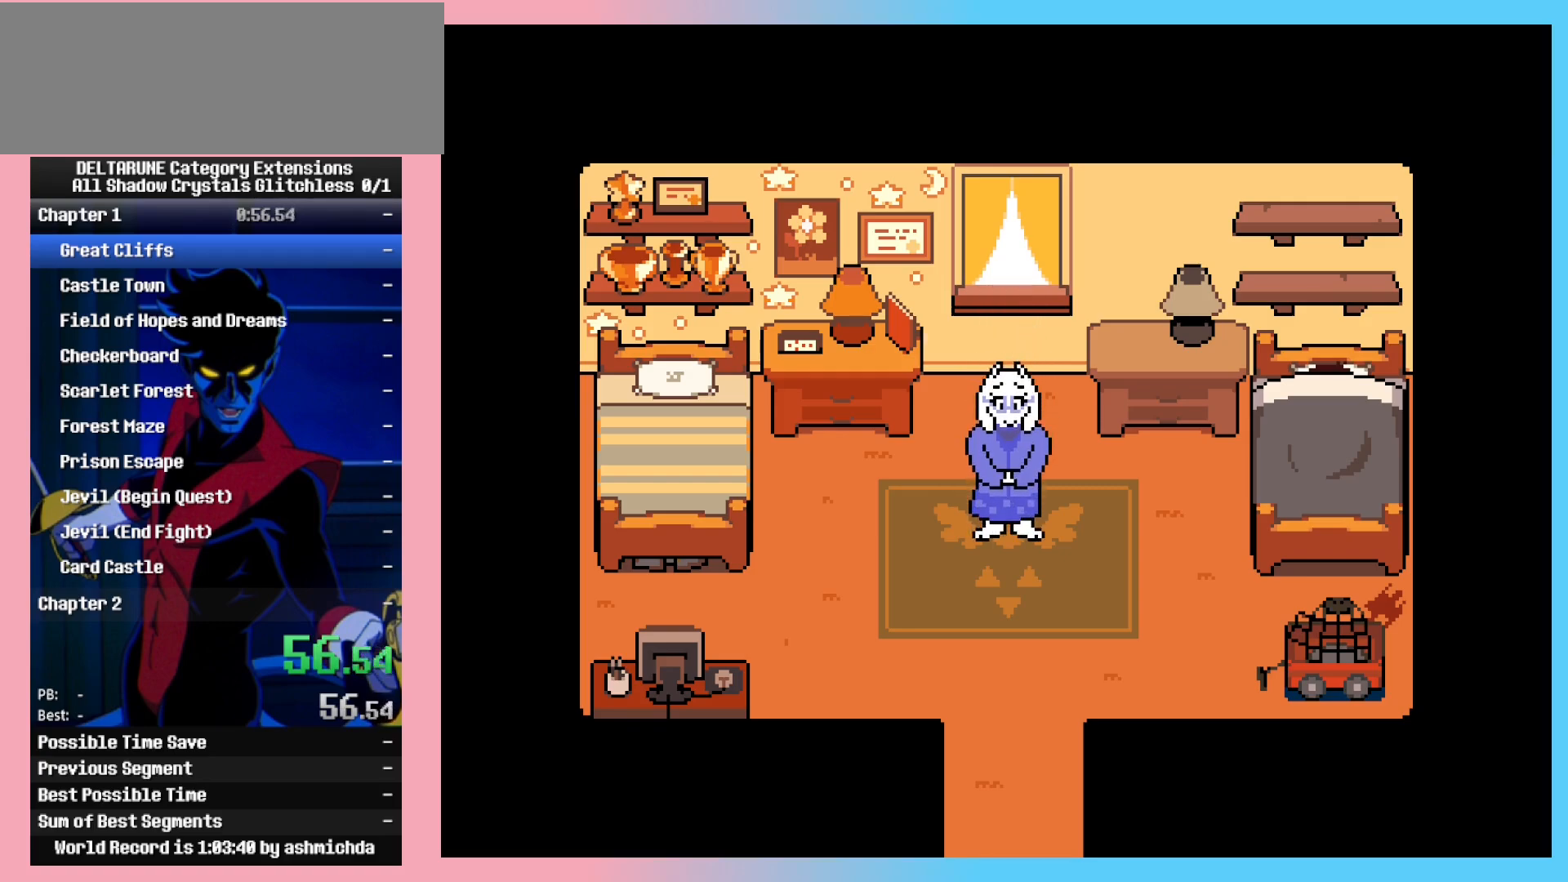
{"keys": ["ctrl_l", "ctrl_r", "shift_l", "shift_r"], "events": []}
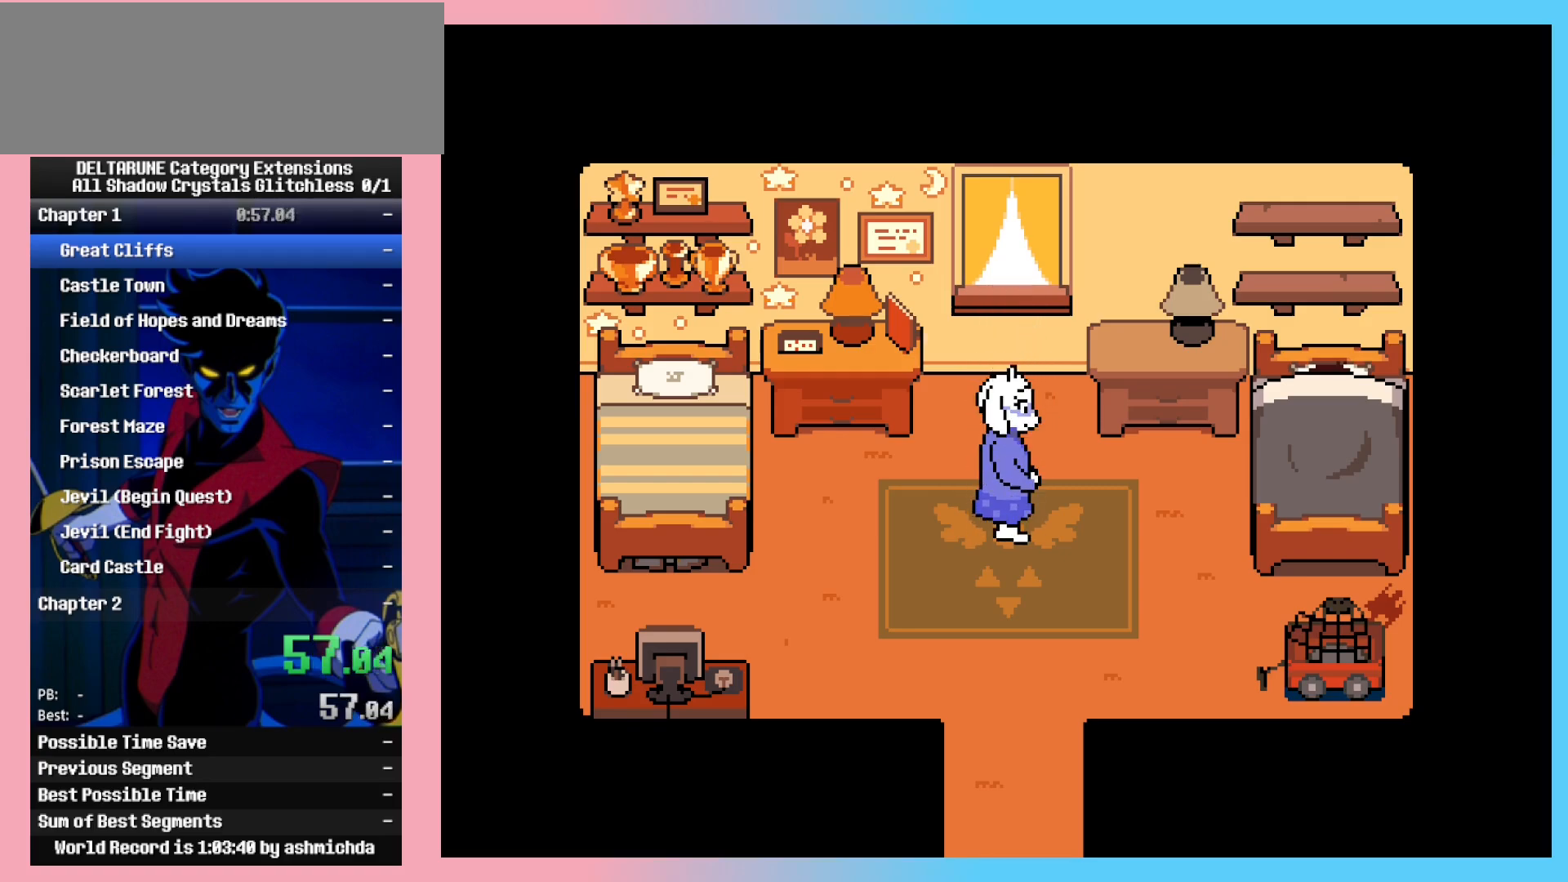
{"keys": ["ctrl_l", "ctrl_r", "shift_l", "shift_r", "z"], "events": [[217, "return", "down"], [267, "return", "up"], [267, "z", "down"], [317, "return", "down"], [350, "return", "up"], [400, "return", "down"], [450, "return", "up"], [450, "z", "up"], [500, "z", "down"]]}
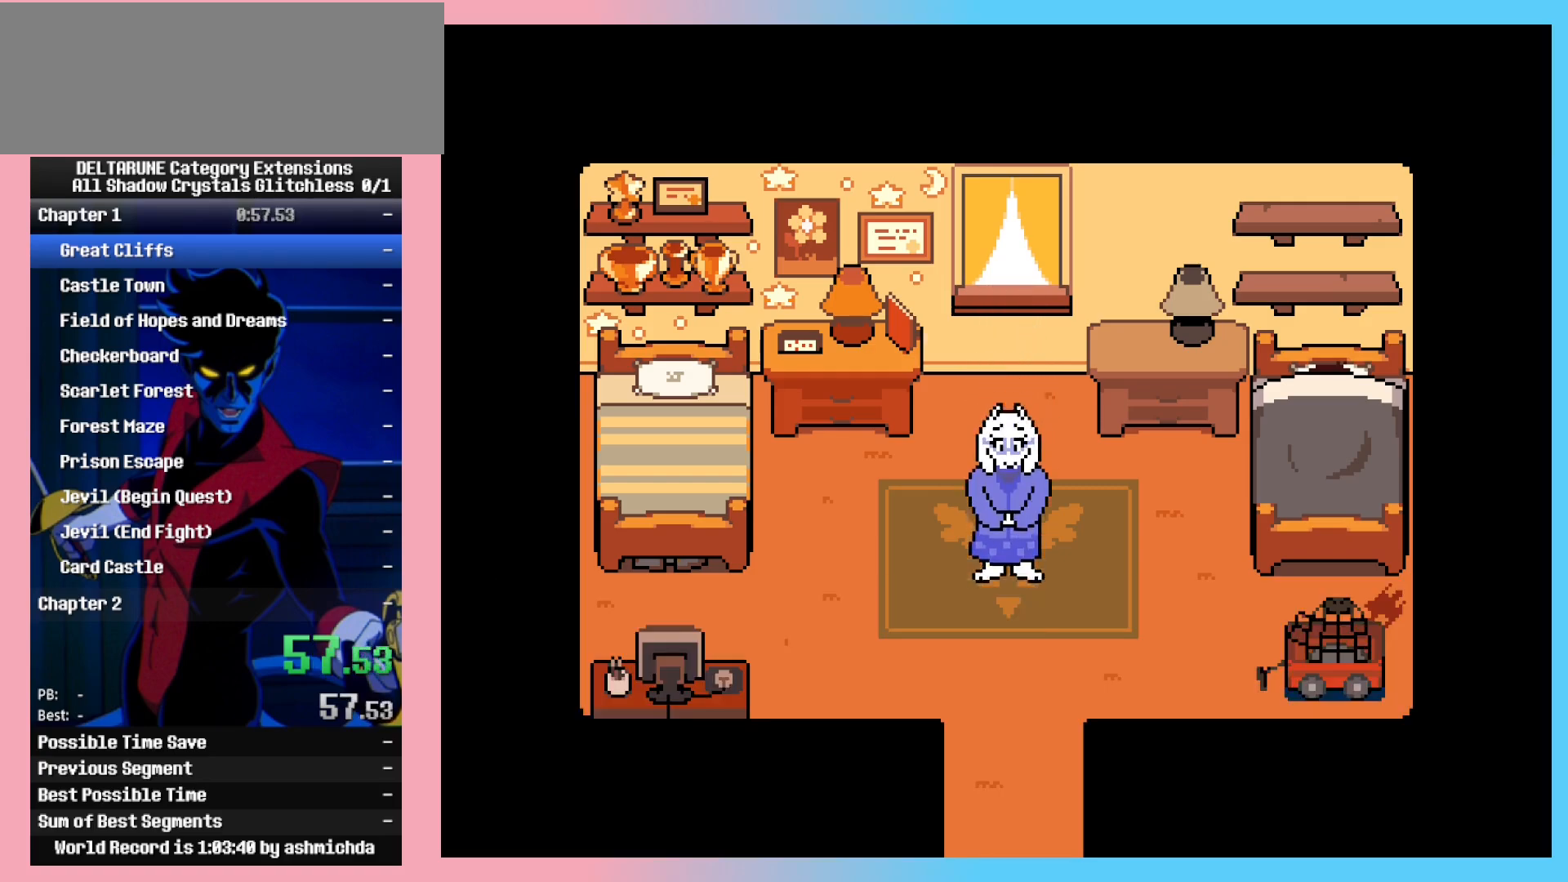
{"keys": ["ctrl_l", "ctrl_r", "shift_l", "shift_r"], "events": [[50, "return", "down"], [50, "z", "up"], [100, "return", "up"], [100, "z", "down"], [133, "return", "down"], [133, "z", "up"], [183, "return", "up"], [183, "z", "down"], [233, "z", "up"]]}
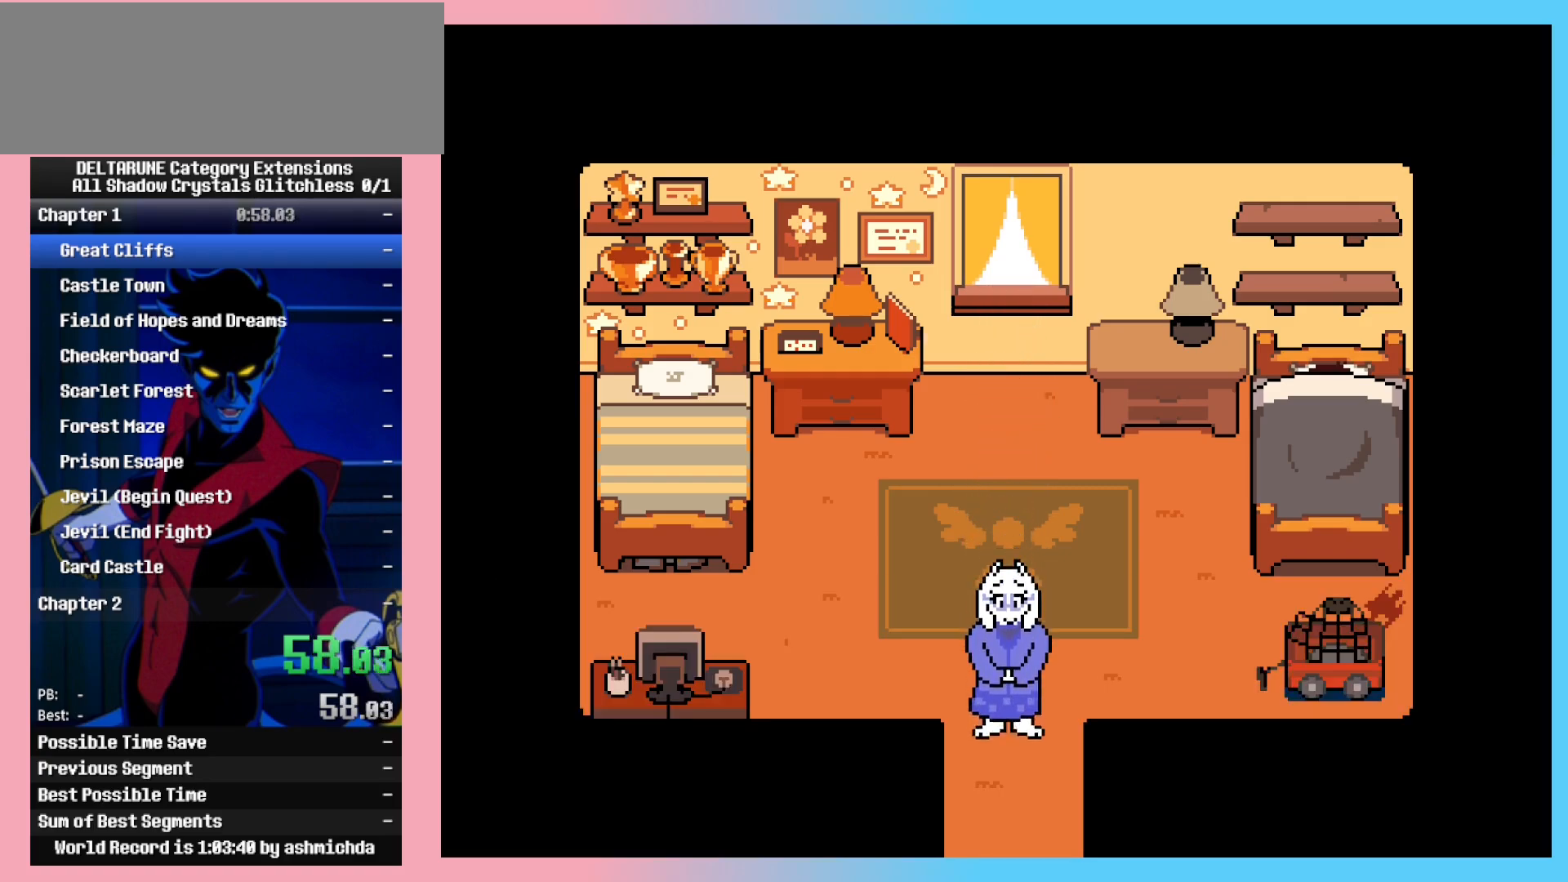
{"keys": ["ctrl_l", "ctrl_r", "shift_l", "shift_r"], "events": []}
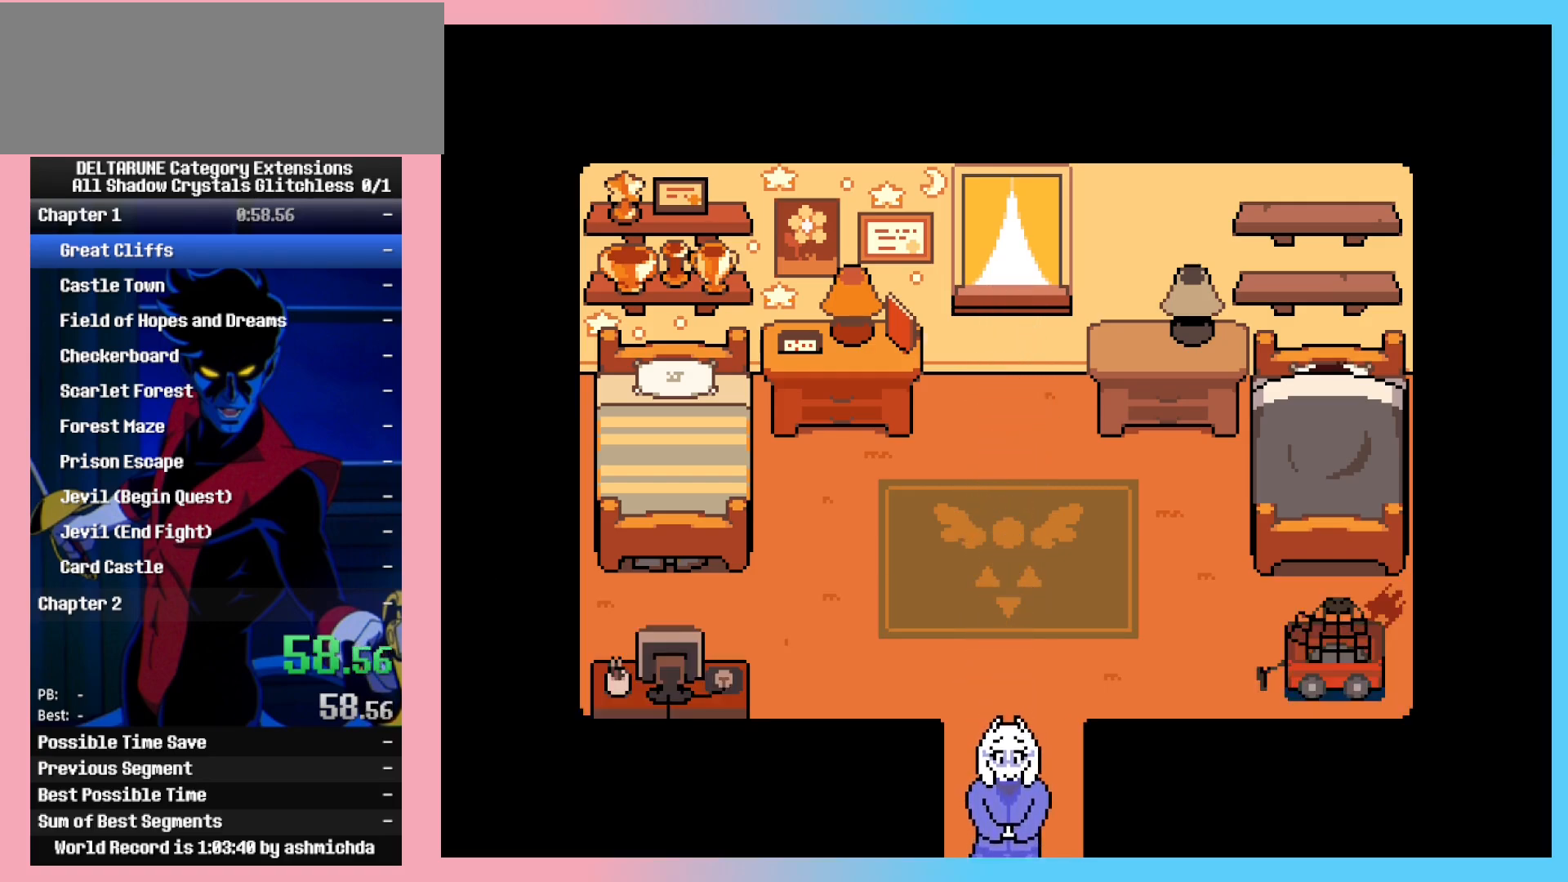
{"keys": ["ctrl_l", "ctrl_r", "shift_l", "shift_r"], "events": []}
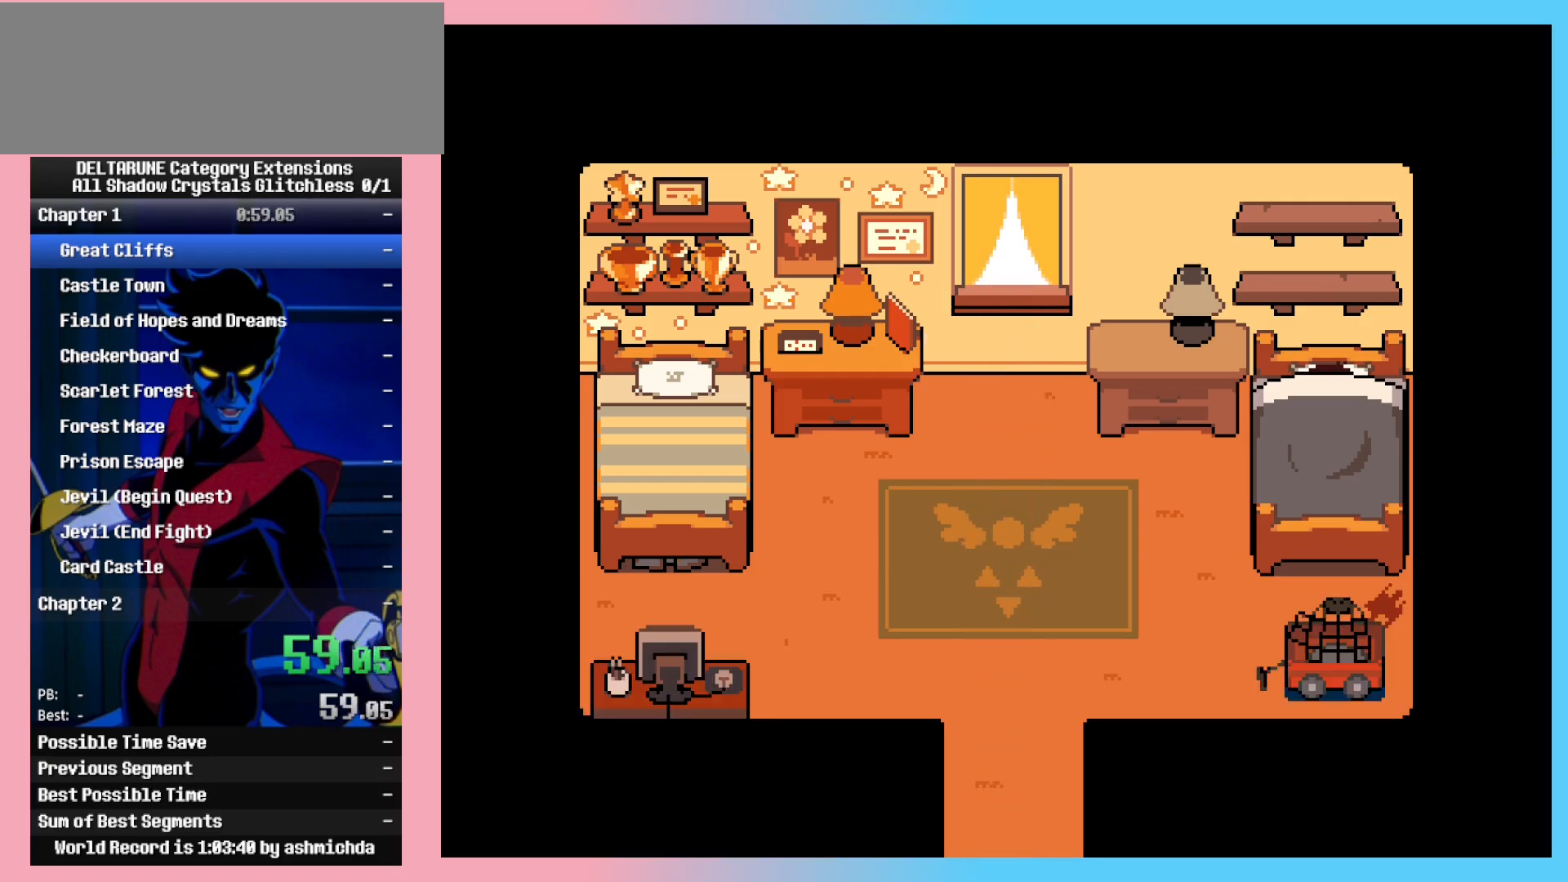
{"keys": ["ctrl_l", "ctrl_r", "shift_l", "shift_r"], "events": []}
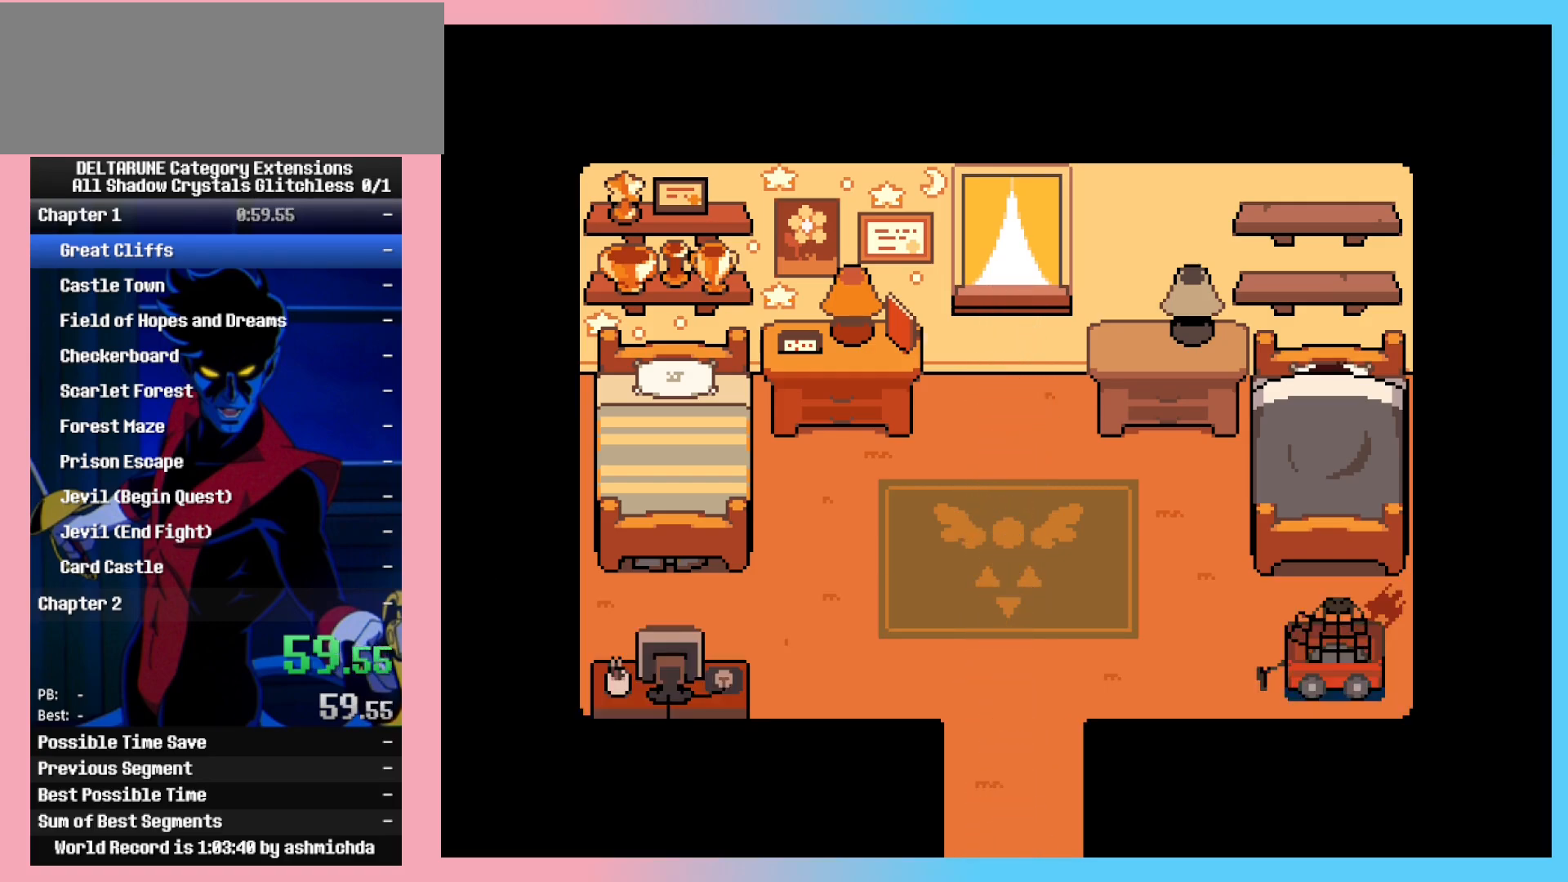
{"keys": ["ctrl_l", "ctrl_r", "shift_l", "shift_r"], "events": []}
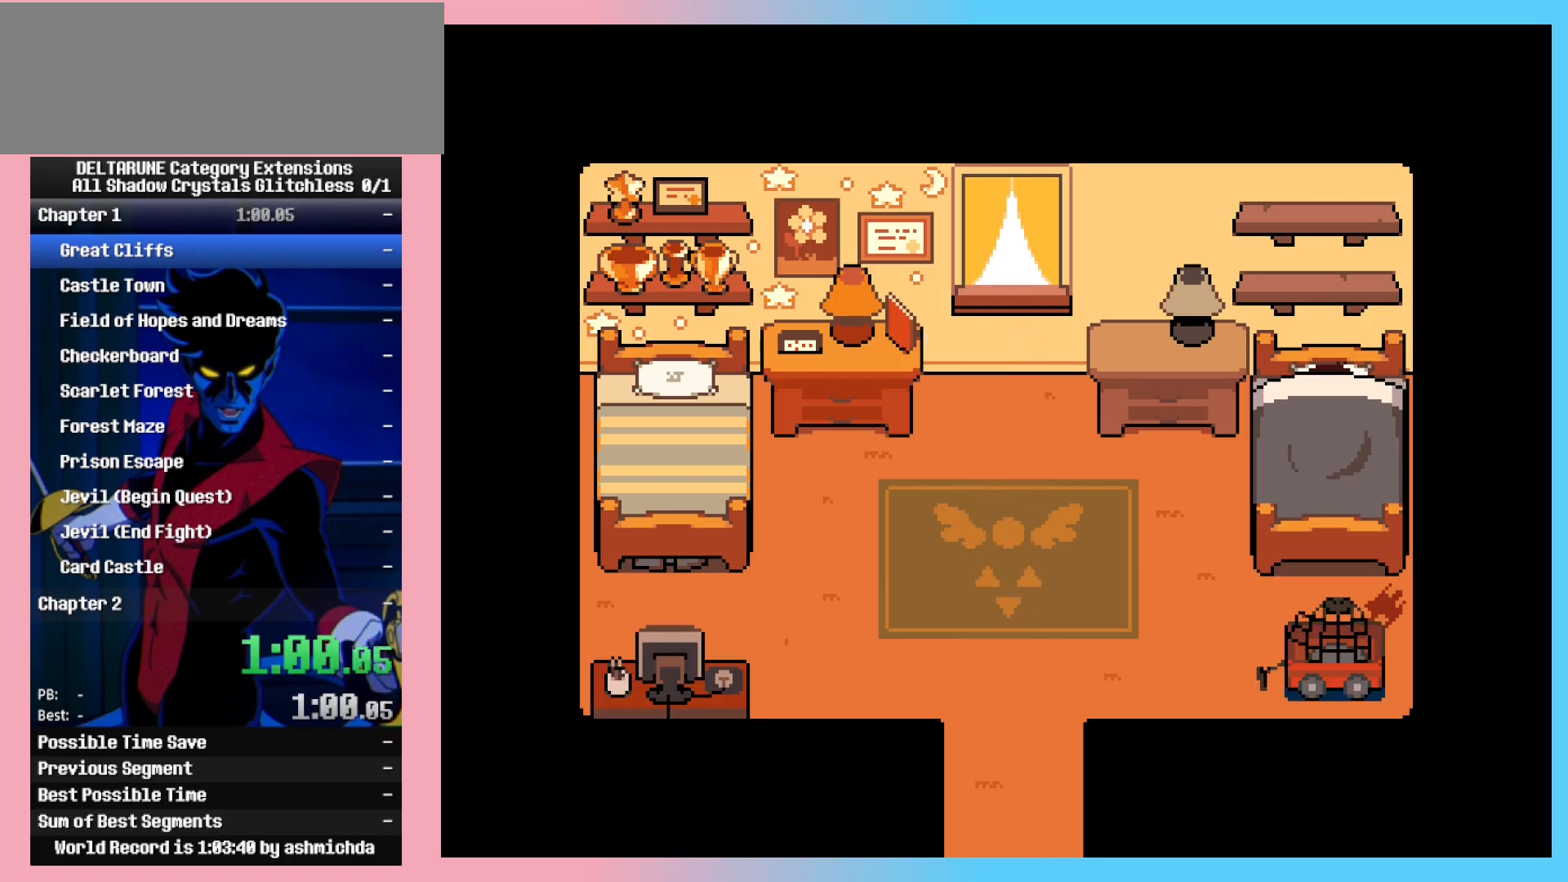
{"keys": ["ctrl_l", "ctrl_r", "shift_l", "shift_r"], "events": []}
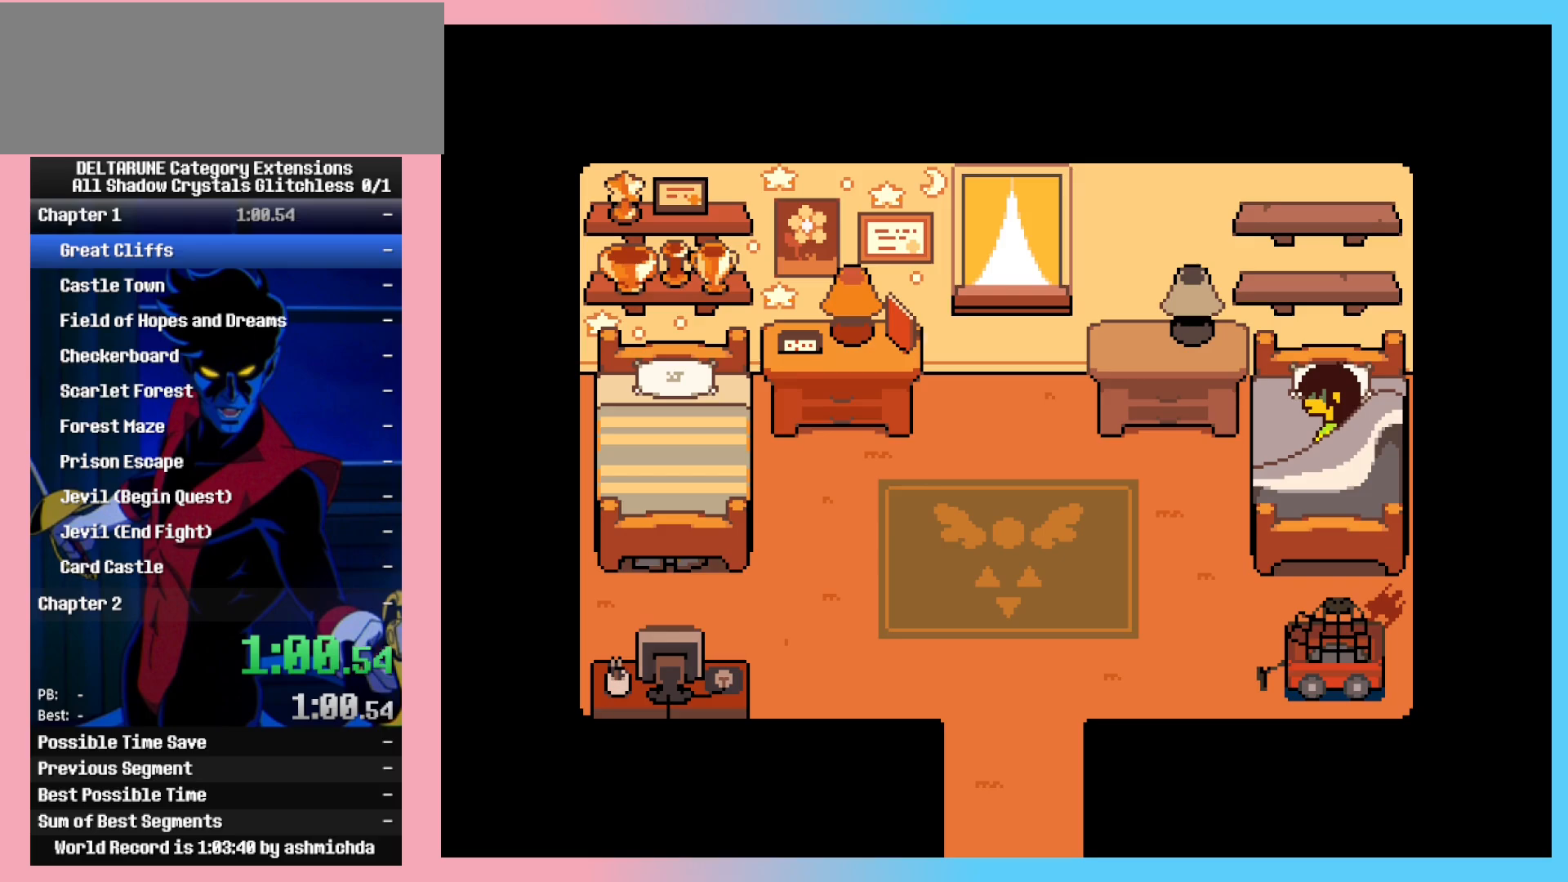
{"keys": ["ctrl_l", "ctrl_r", "right", "shift_l", "shift_r"], "events": [[83, "right", "down"]]}
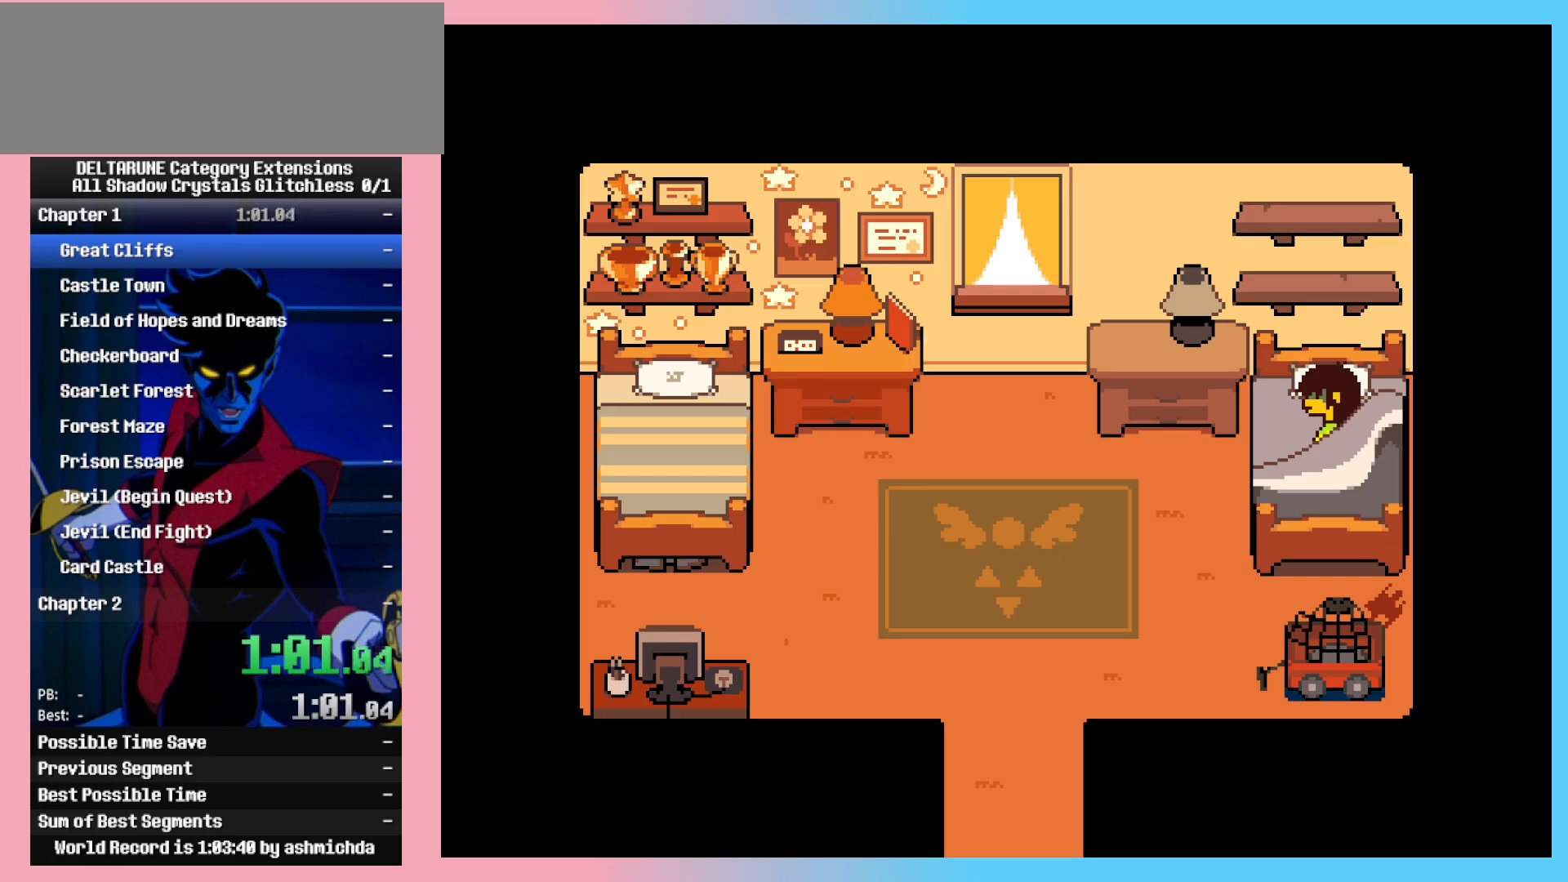
{"keys": ["ctrl_l", "ctrl_r", "right", "shift_l", "shift_r"], "events": []}
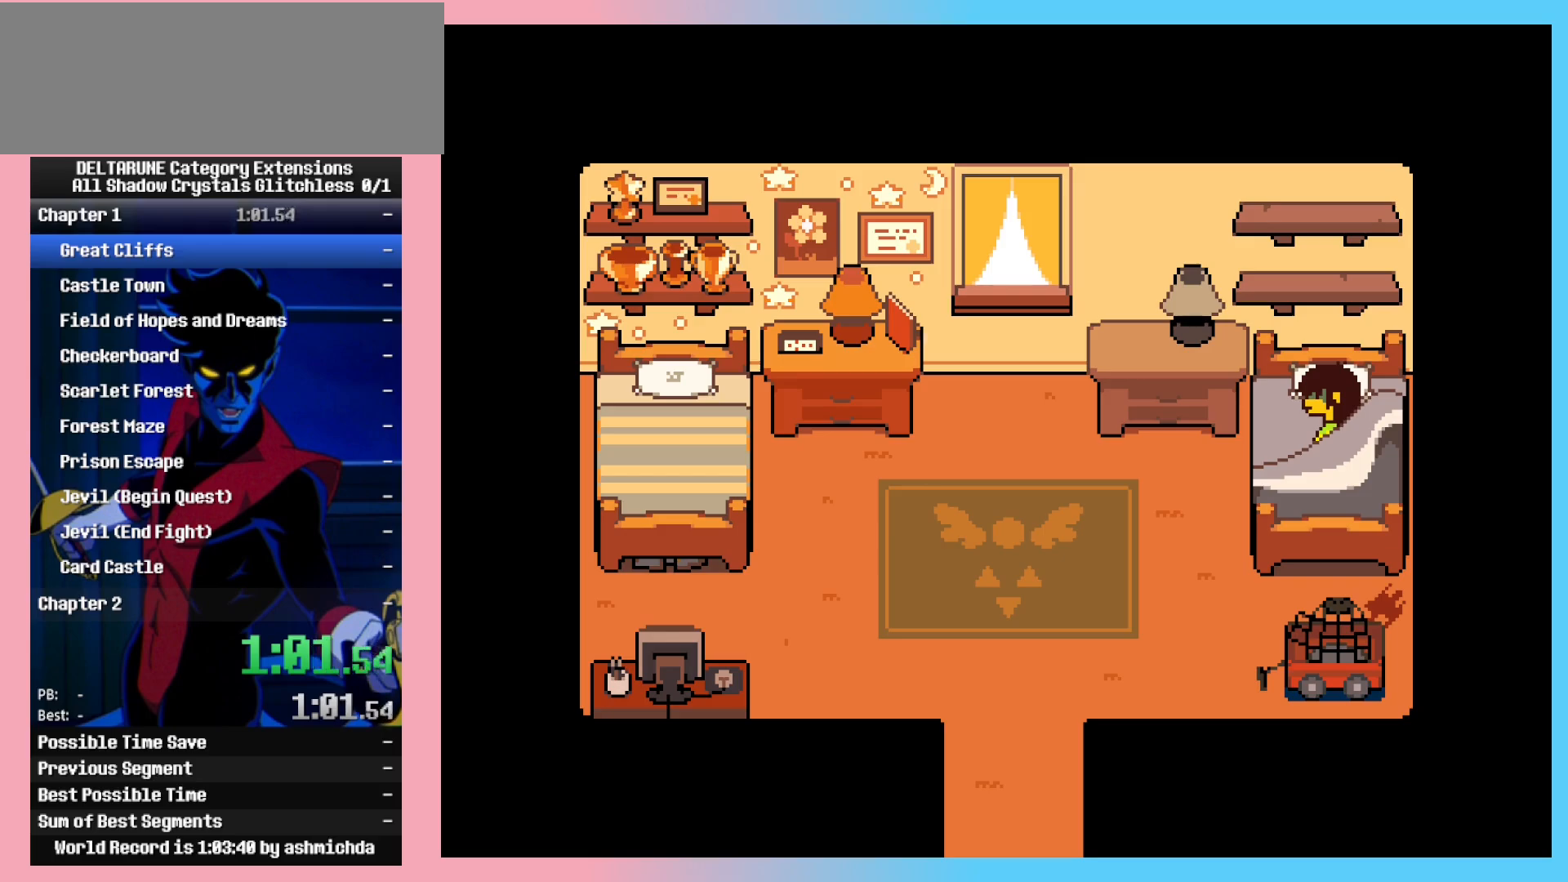
{"keys": ["ctrl_l", "ctrl_r", "right", "shift_l", "shift_r"], "events": []}
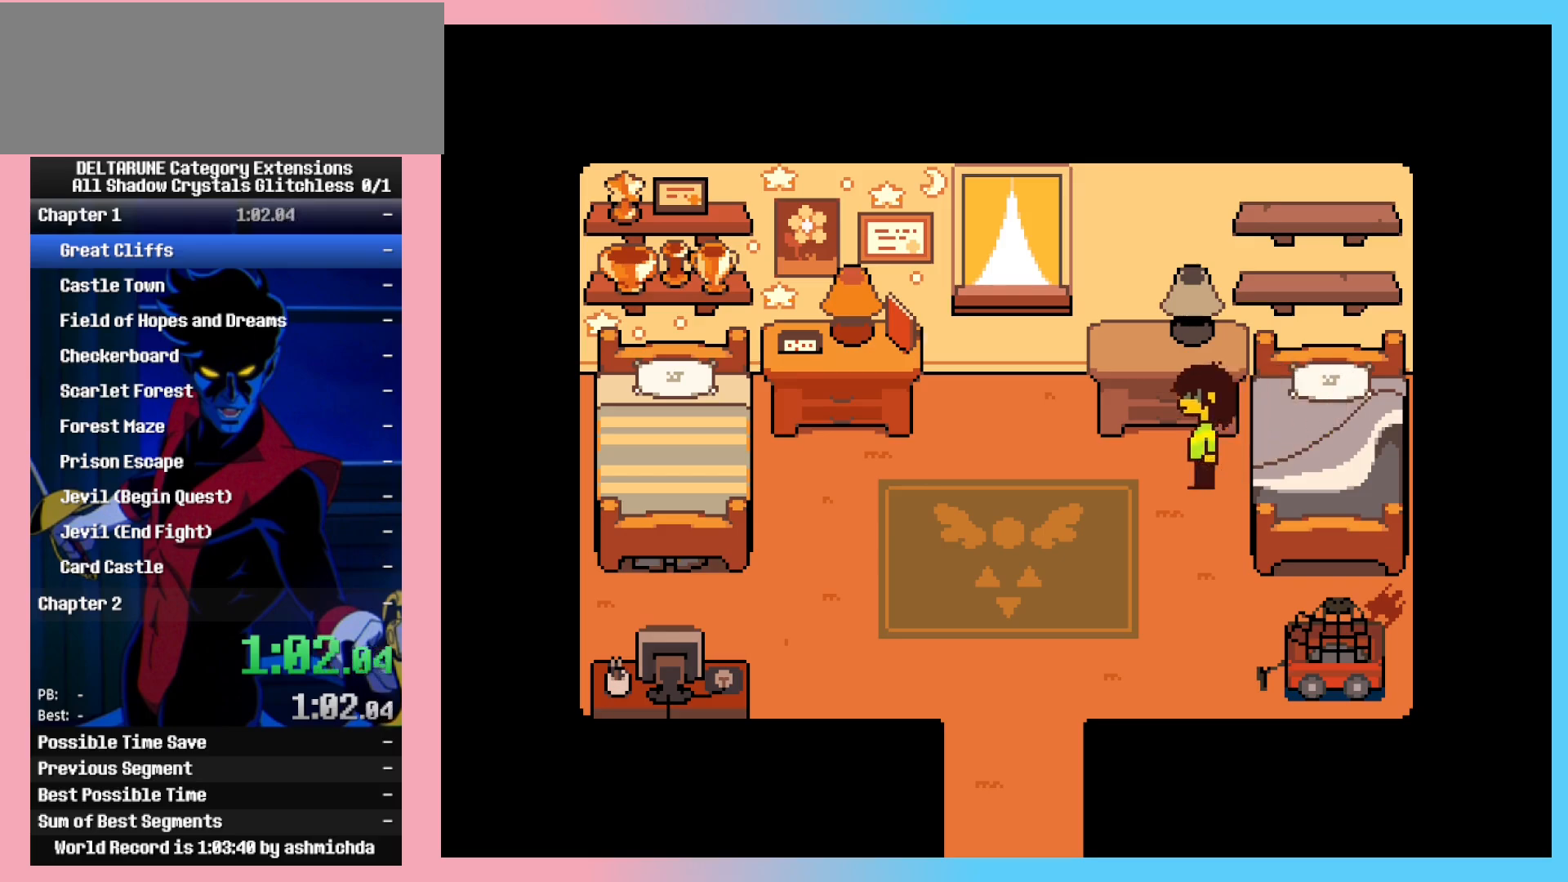
{"keys": ["ctrl_l", "ctrl_r", "left", "shift_l", "shift_r", "z"], "events": [[183, "z", "down"], [233, "z", "up"], [283, "z", "down"], [333, "z", "up"], [367, "left", "down"], [367, "z", "down"], [417, "right", "up"], [417, "z", "up"], [467, "z", "down"]]}
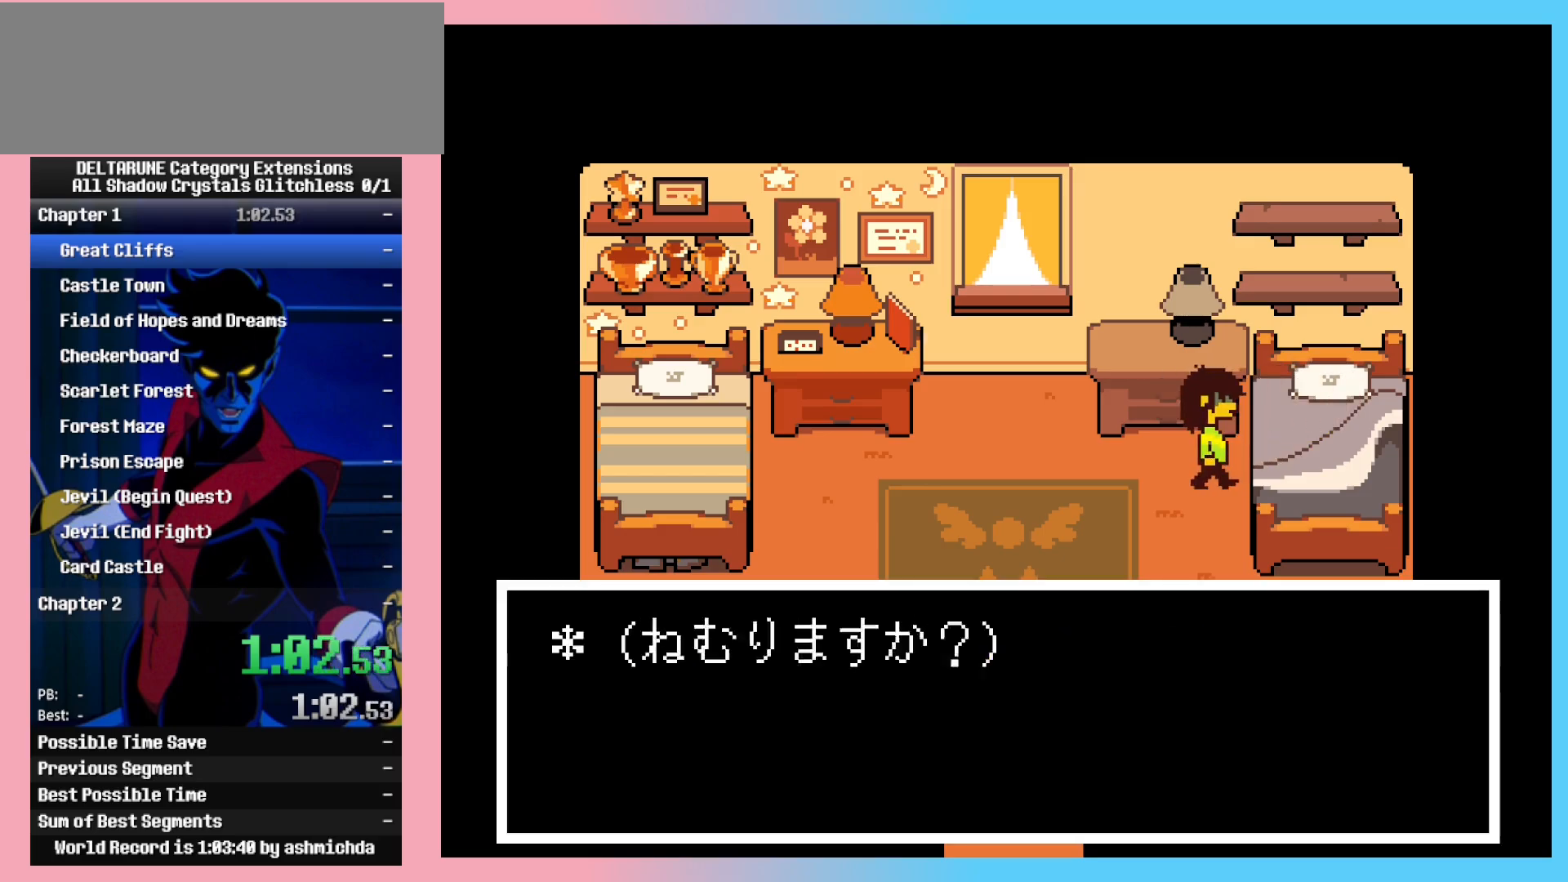
{"keys": ["ctrl_l", "ctrl_r", "shift_l", "shift_r"], "events": [[17, "z", "up"], [67, "z", "down"], [150, "z", "up"], [200, "z", "down"], [250, "z", "up"], [300, "z", "down"], [350, "z", "up"], [383, "z", "down"], [433, "left", "up"], [433, "z", "up"]]}